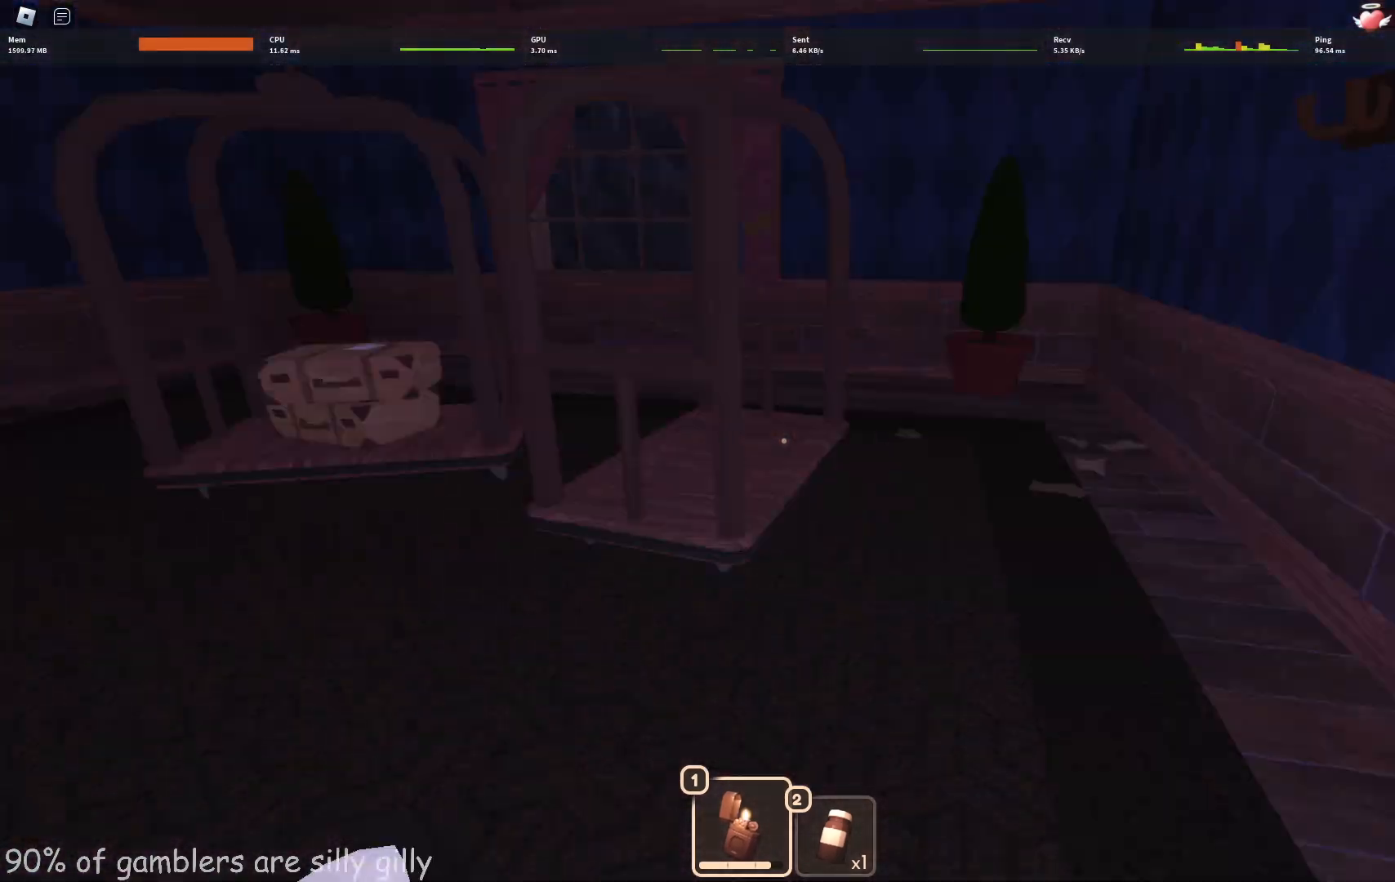
Gameplay with keyboard; each line is a JSON object with the keys held at the frame after it. "events" lists presses ("down") and releases ("up") of "a", "ctrl", "d", "e", "q", "s", "shift", "space" and "w" between this image and that frame as [ms after this image, input, new state], when the widget could be followed in between. No other keys are recorded. Mouse input is not recorded.
{"keys": ["w"], "events": [[333, "d", "up"]]}
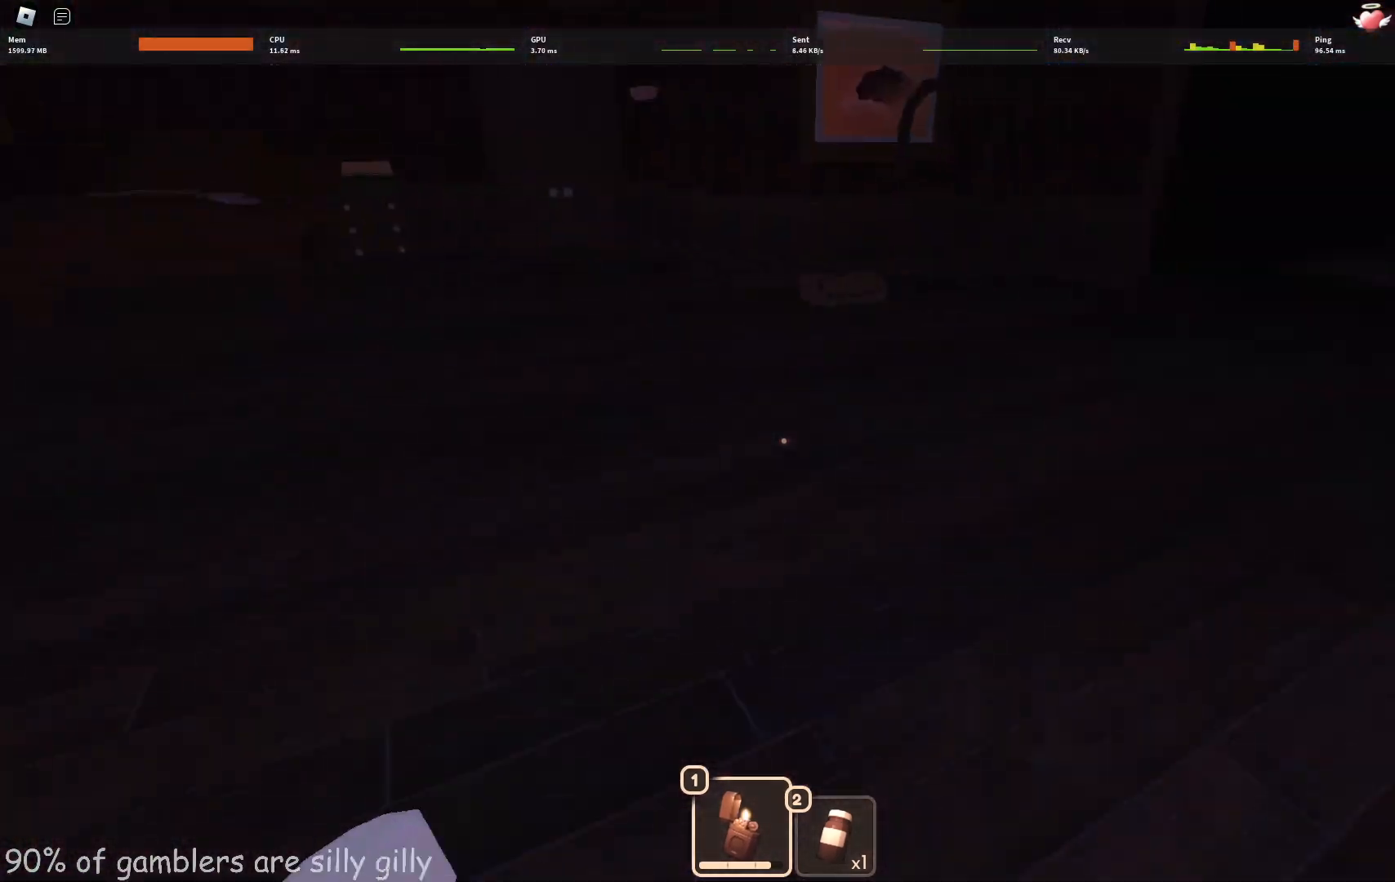
{"keys": ["w"], "events": [[200, "d", "down"], [300, "d", "up"]]}
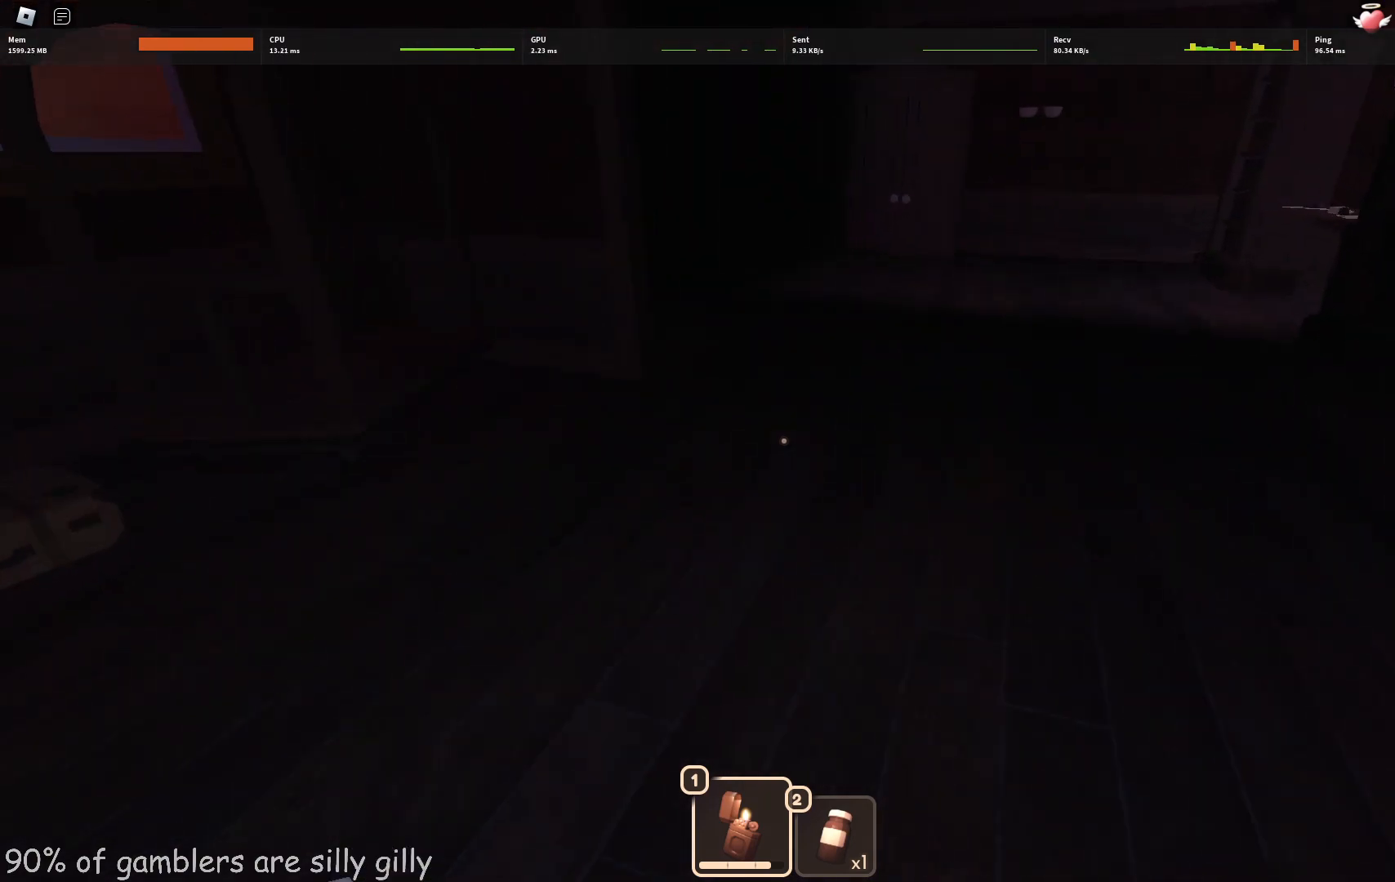
{"keys": ["w"], "events": []}
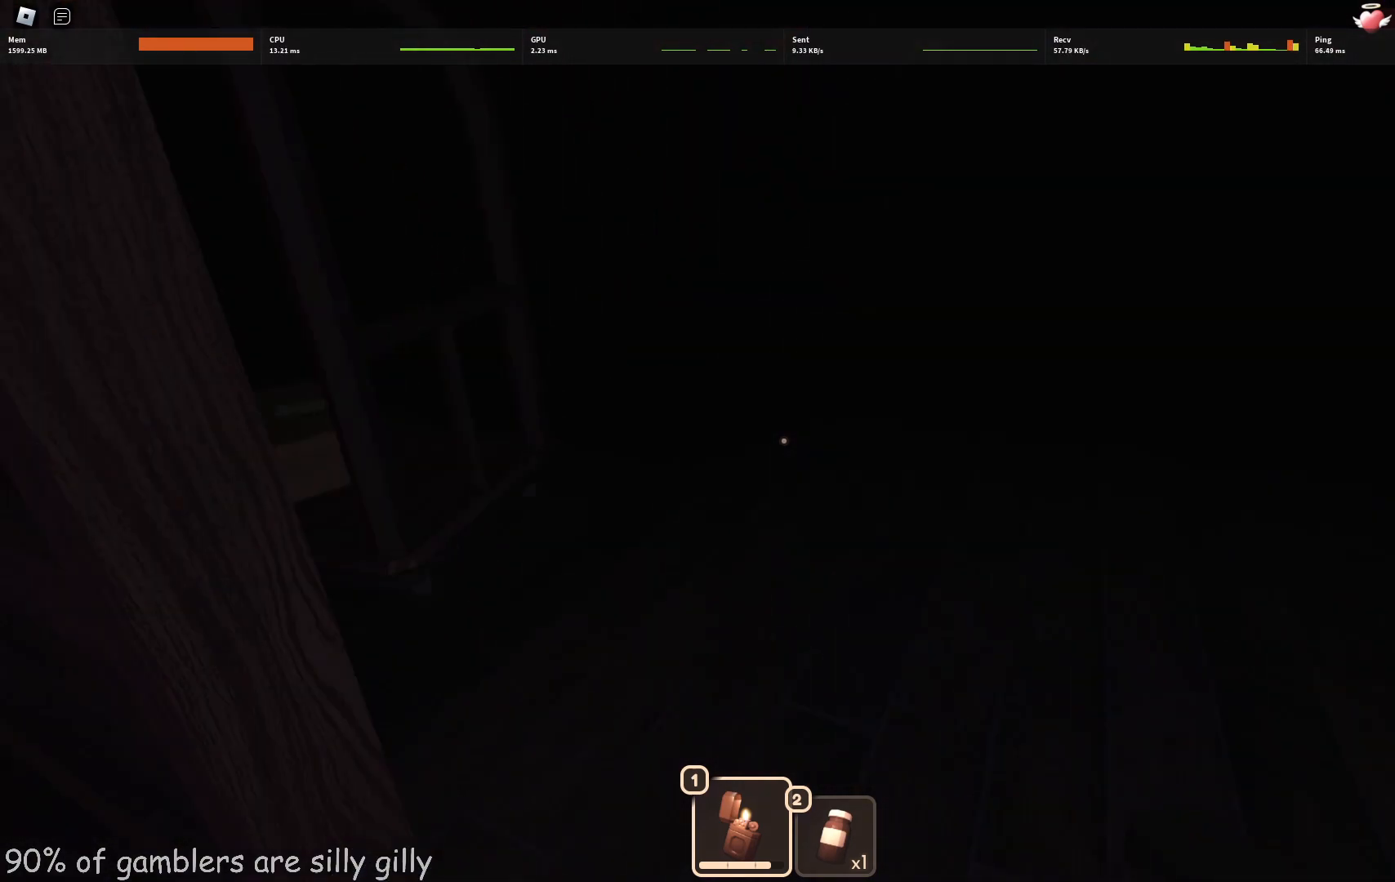
{"keys": ["w"], "events": [[150, "d", "down"], [267, "d", "up"]]}
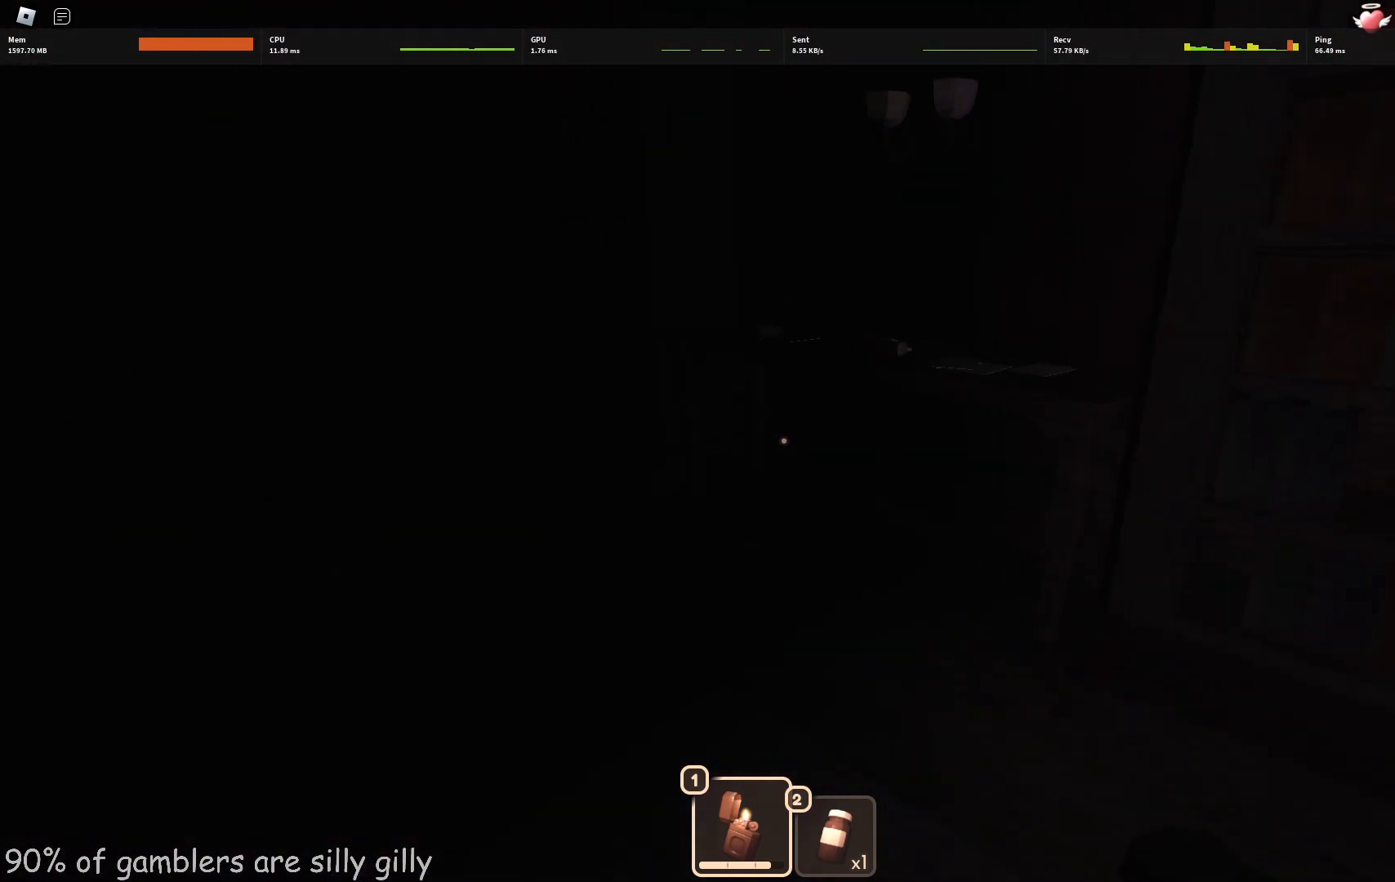
{"keys": ["a", "w"], "events": [[233, "a", "down"], [233, "e", "down"], [333, "e", "up"]]}
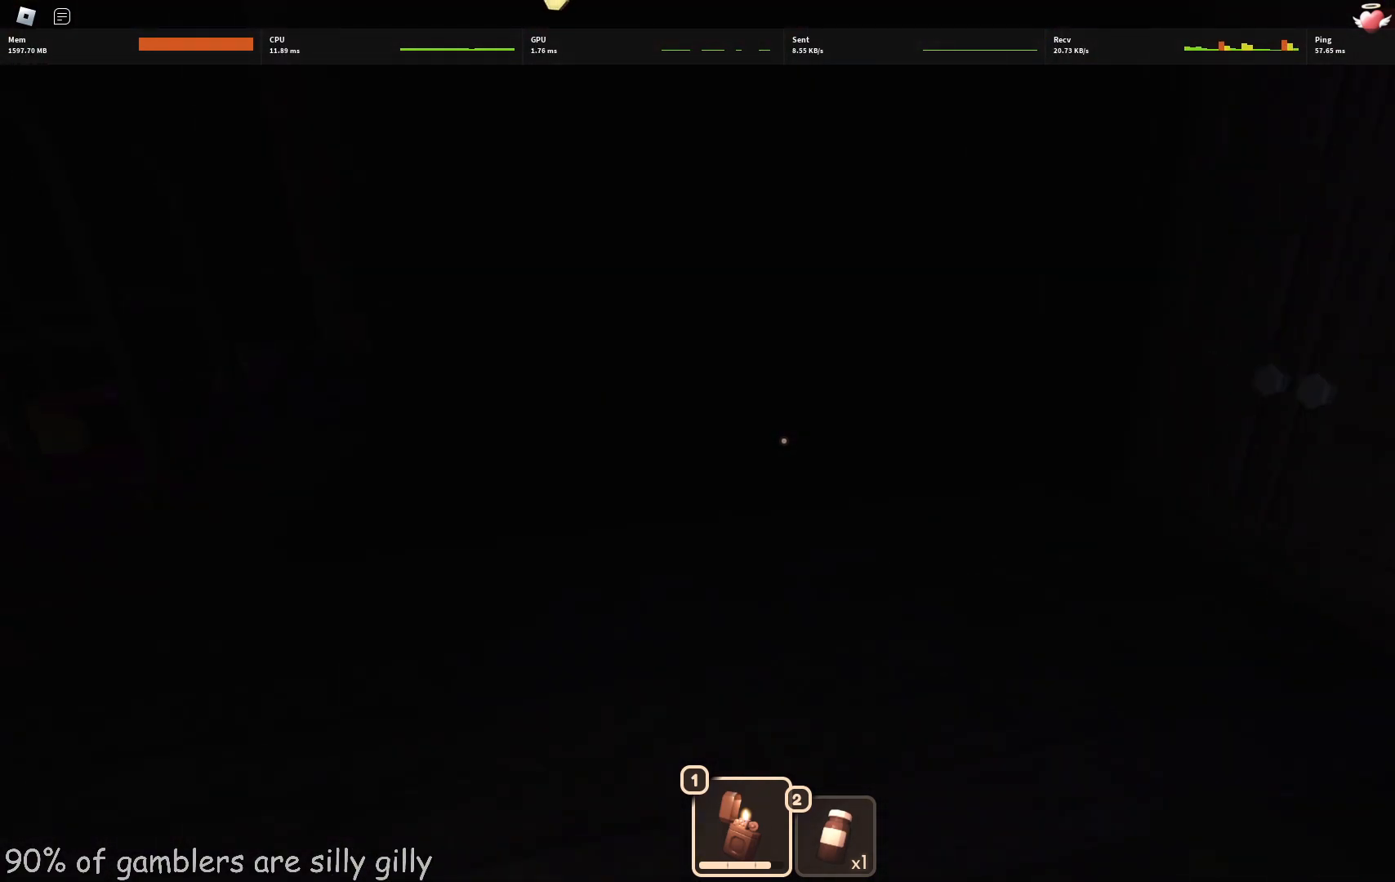
{"keys": ["w"], "events": [[133, "a", "up"]]}
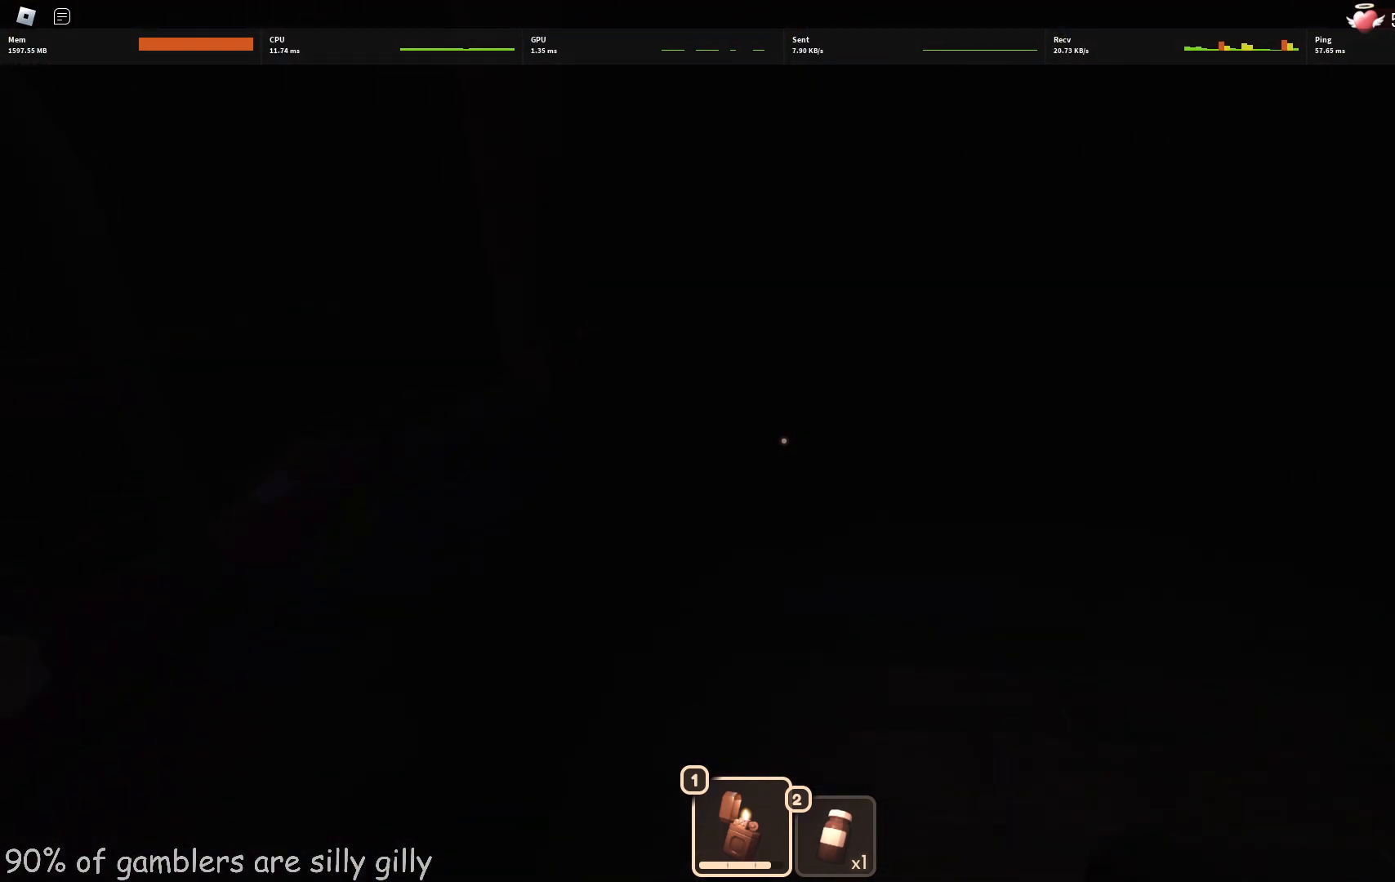
{"keys": ["w"], "events": []}
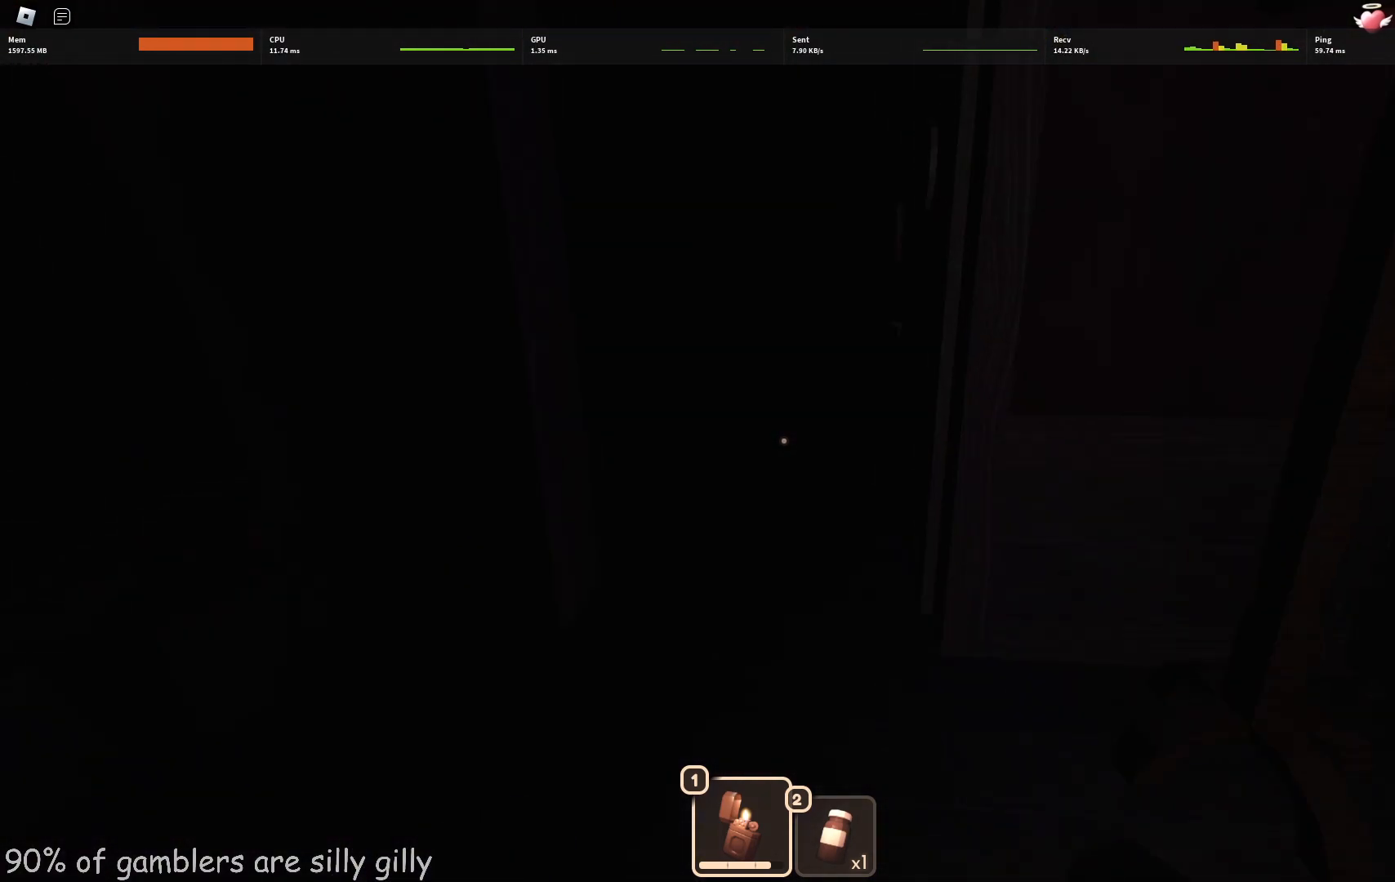
{"keys": ["w"], "events": []}
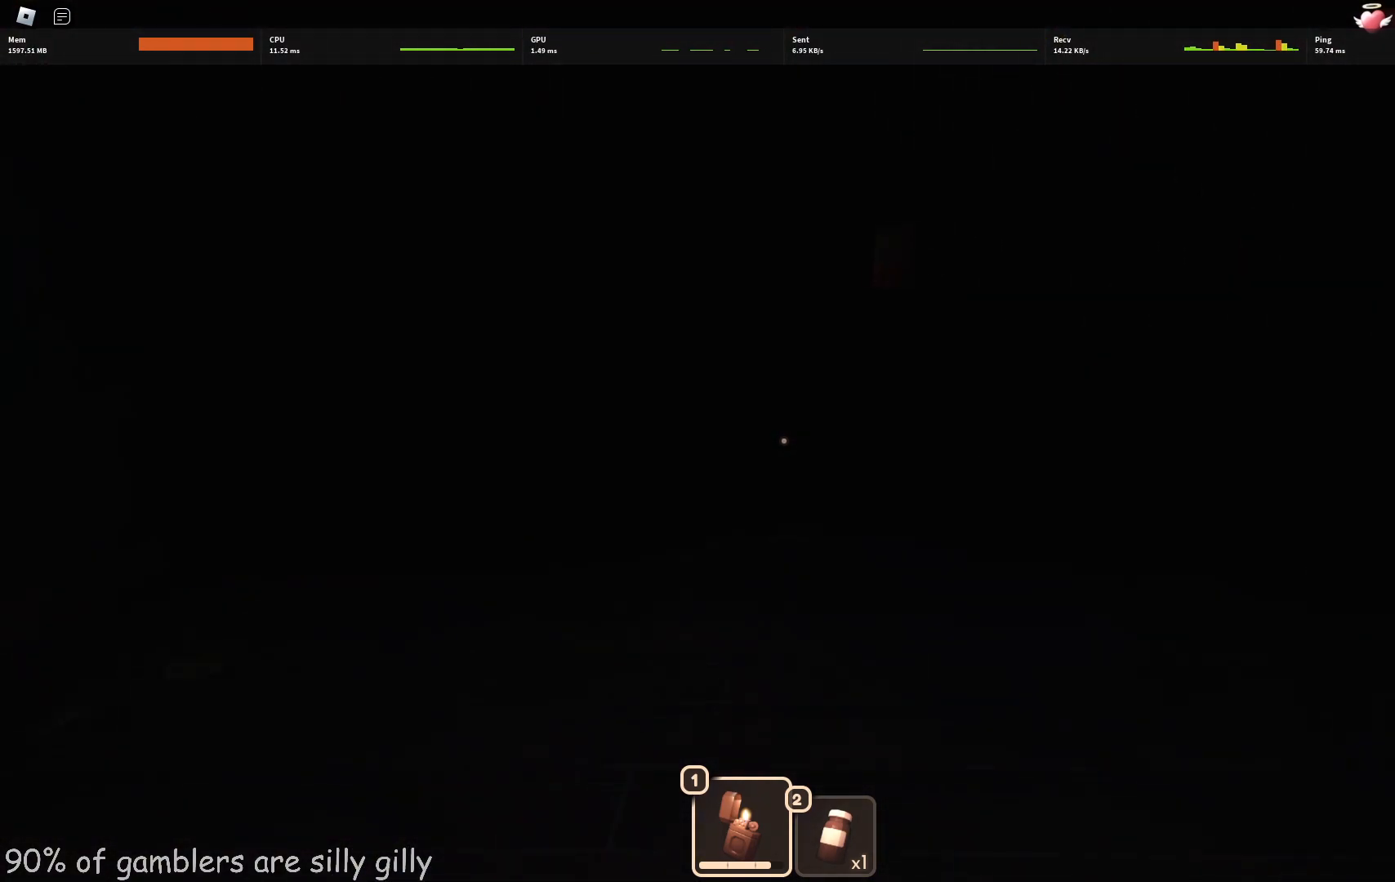
{"keys": ["w"], "events": []}
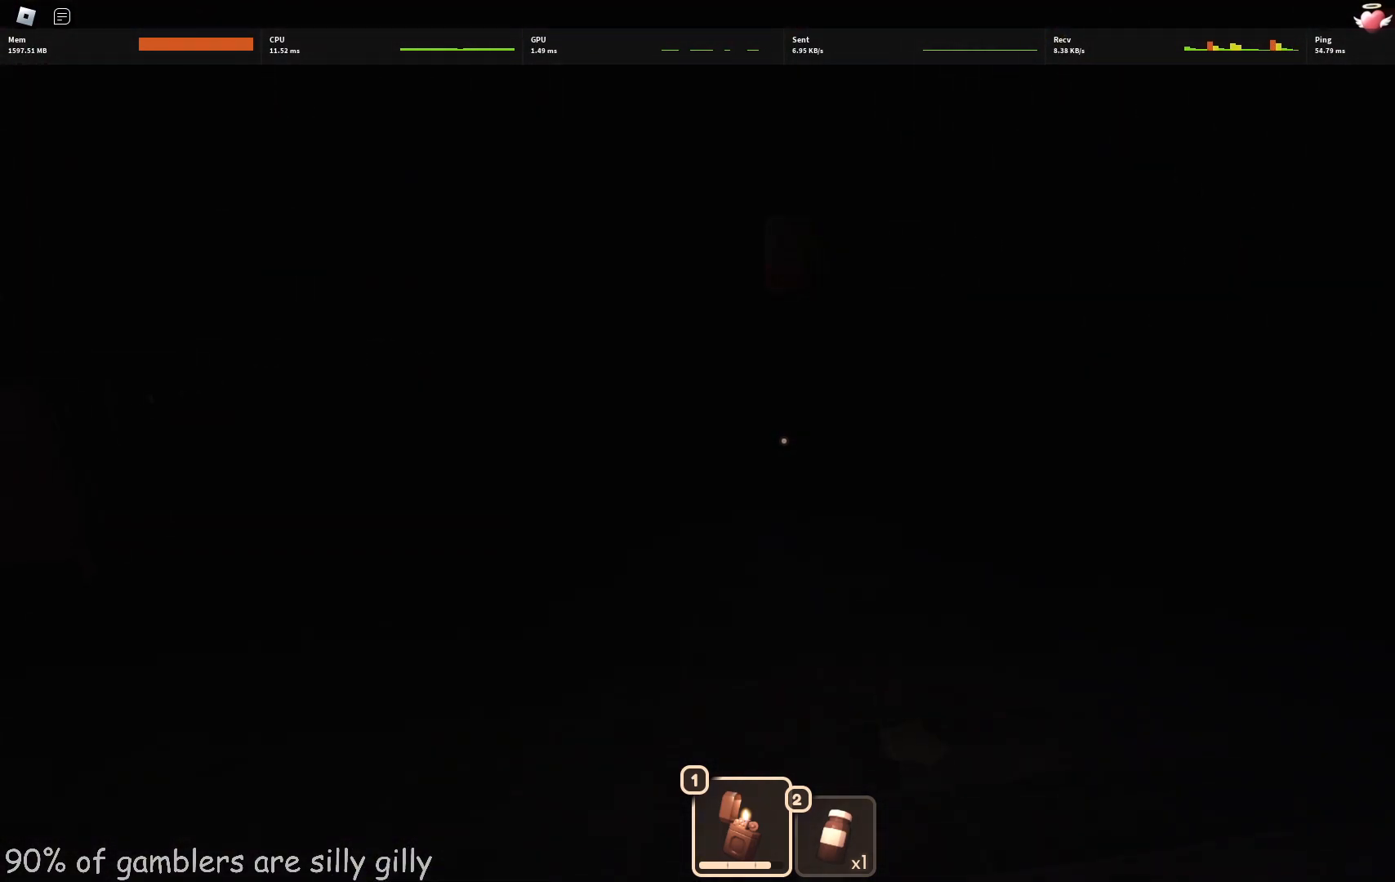
{"keys": ["w"], "events": []}
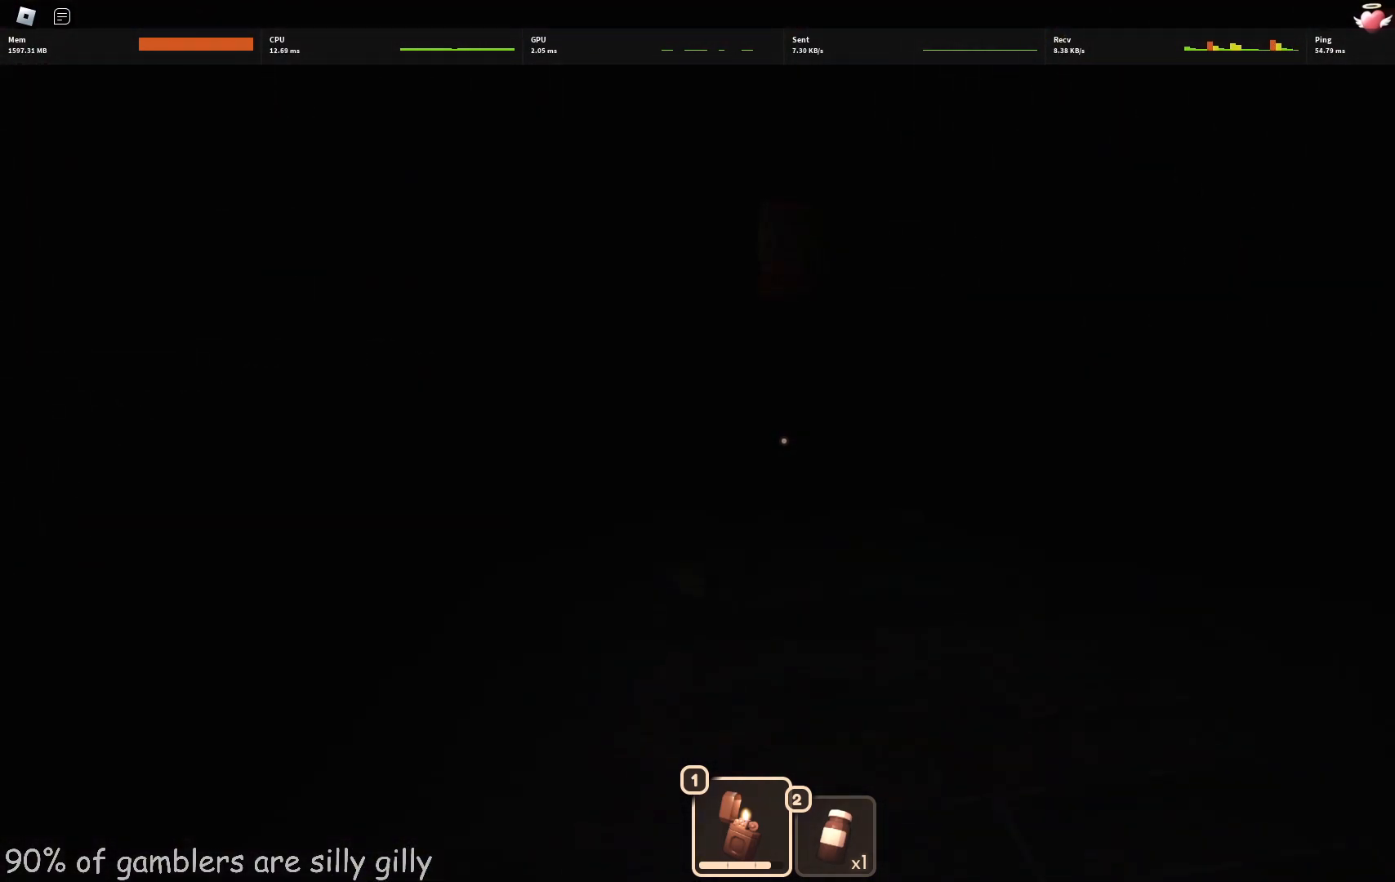
{"keys": ["w"], "events": []}
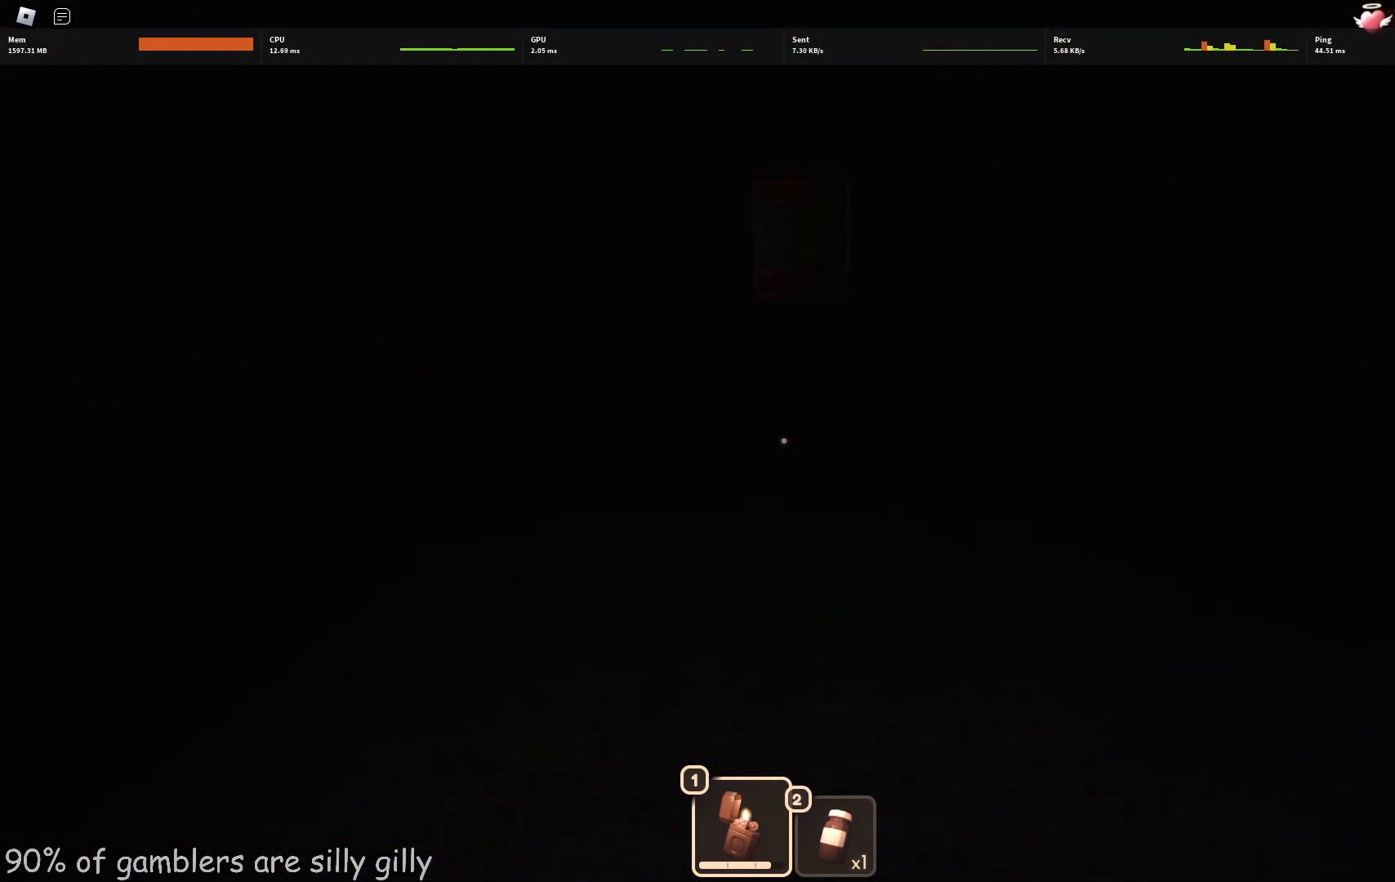
{"keys": ["w"], "events": []}
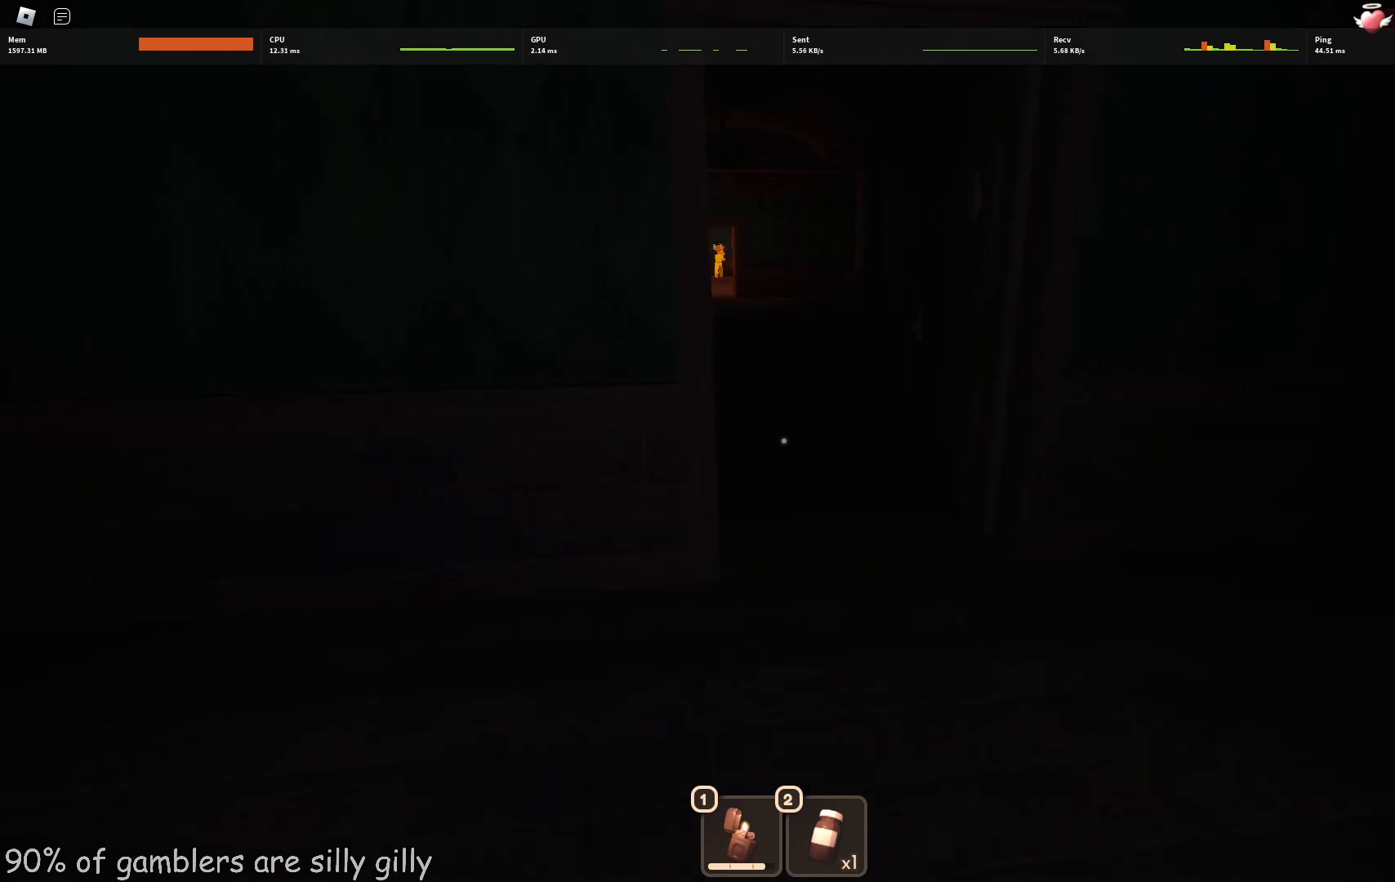
{"keys": ["w"], "events": []}
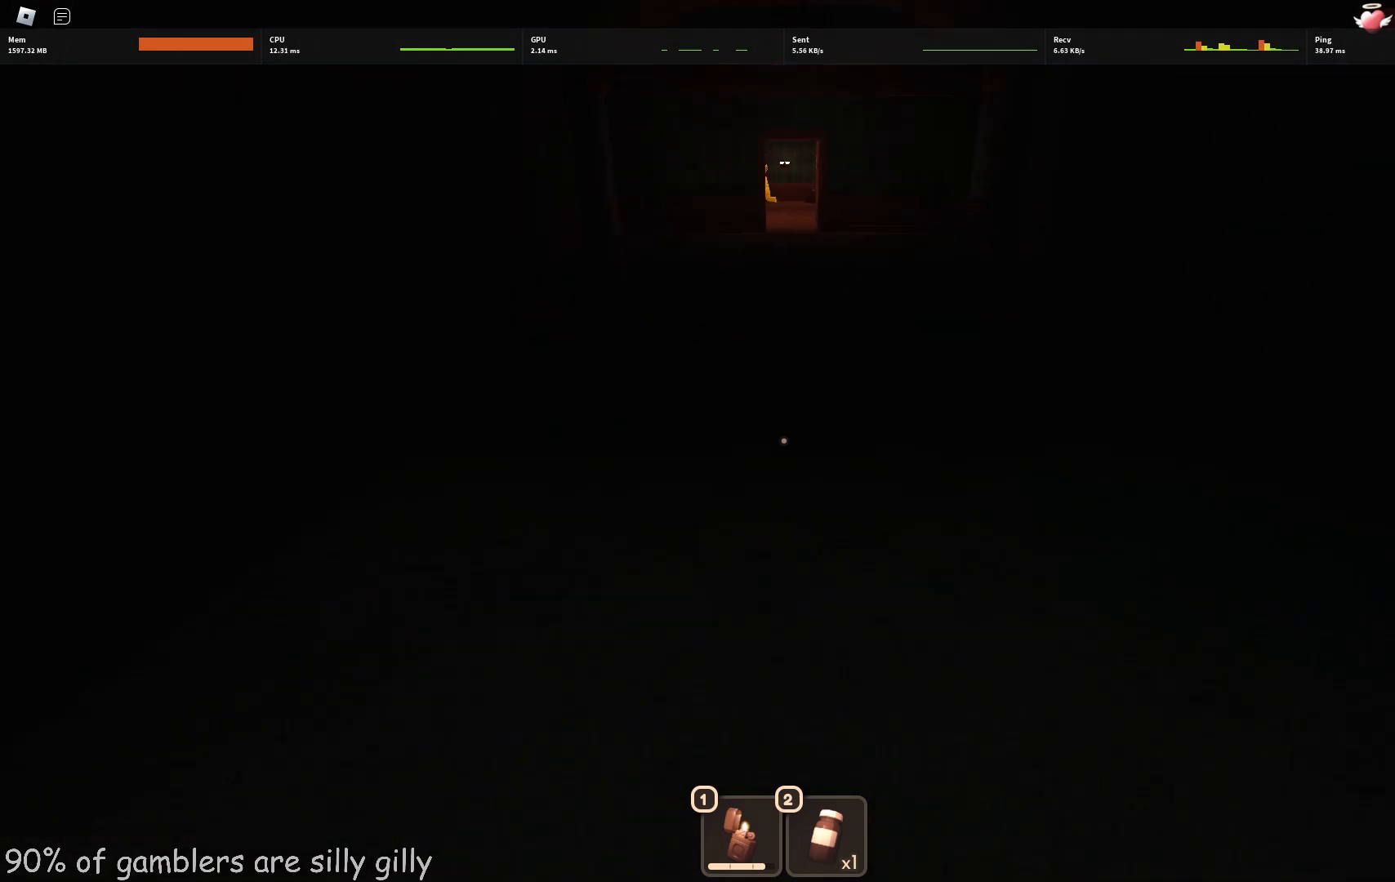
{"keys": ["w"], "events": []}
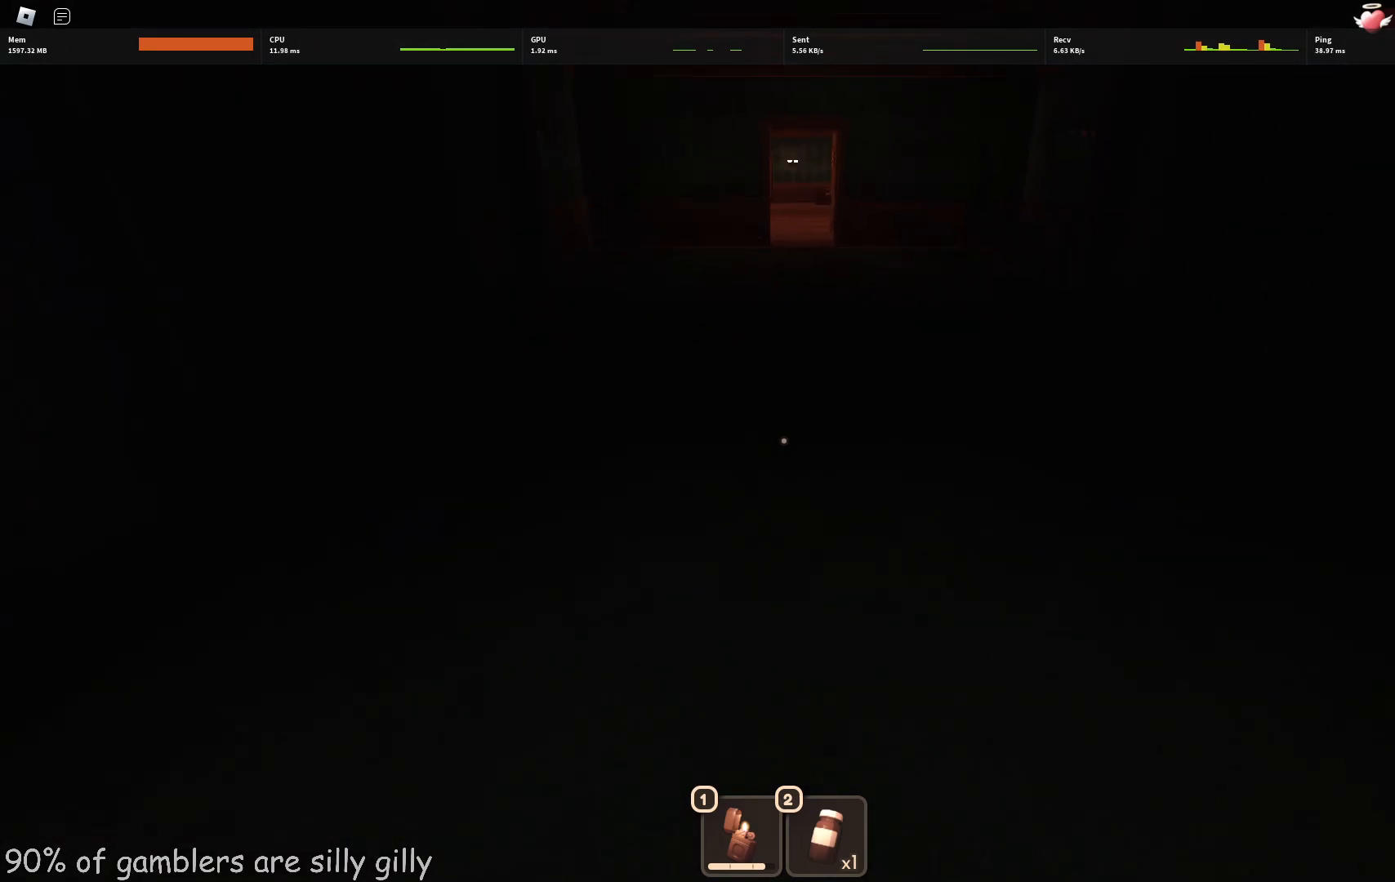
{"keys": ["w"], "events": []}
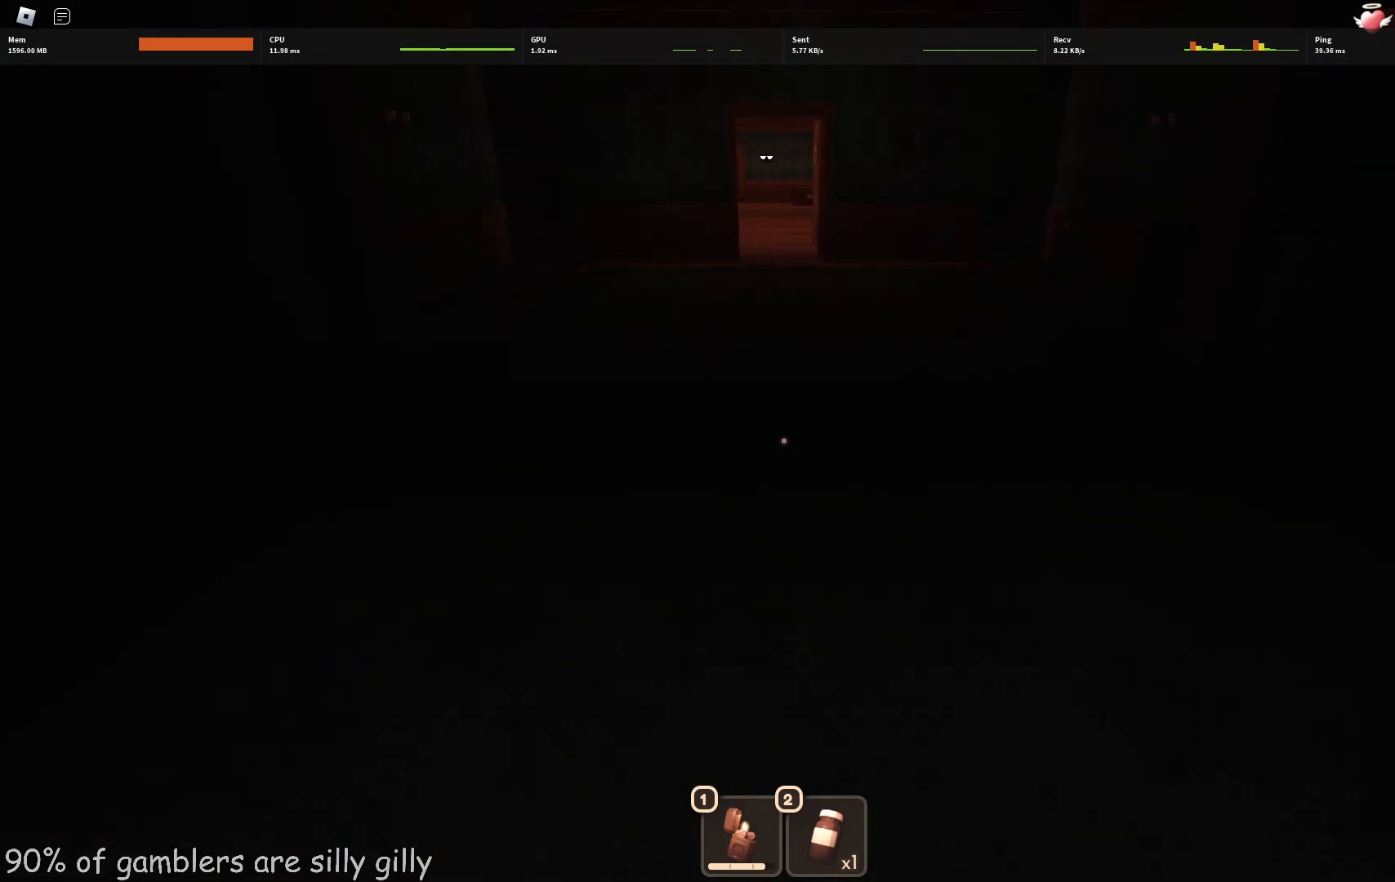
{"keys": ["w"], "events": []}
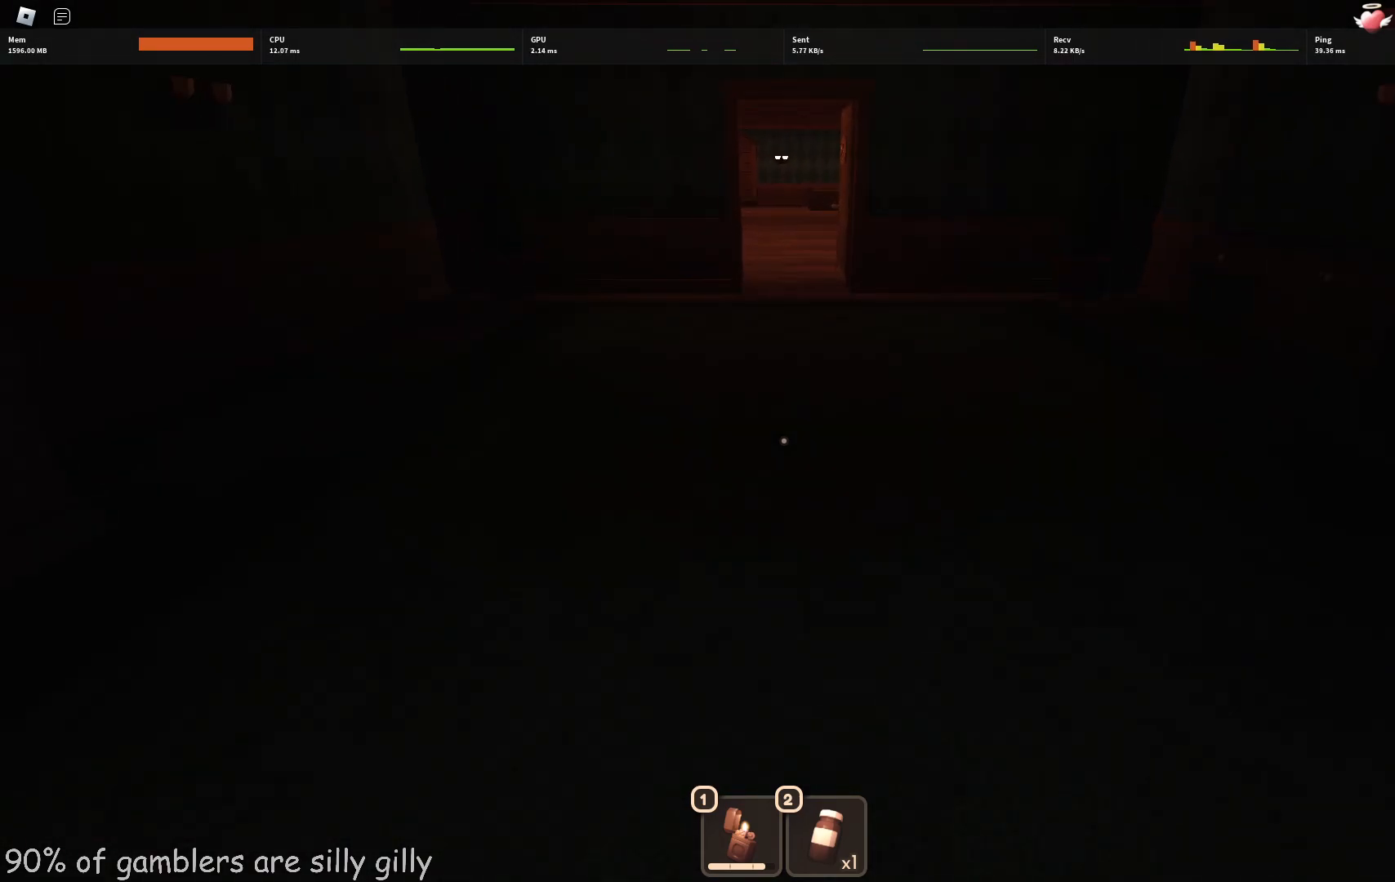
{"keys": ["w"], "events": []}
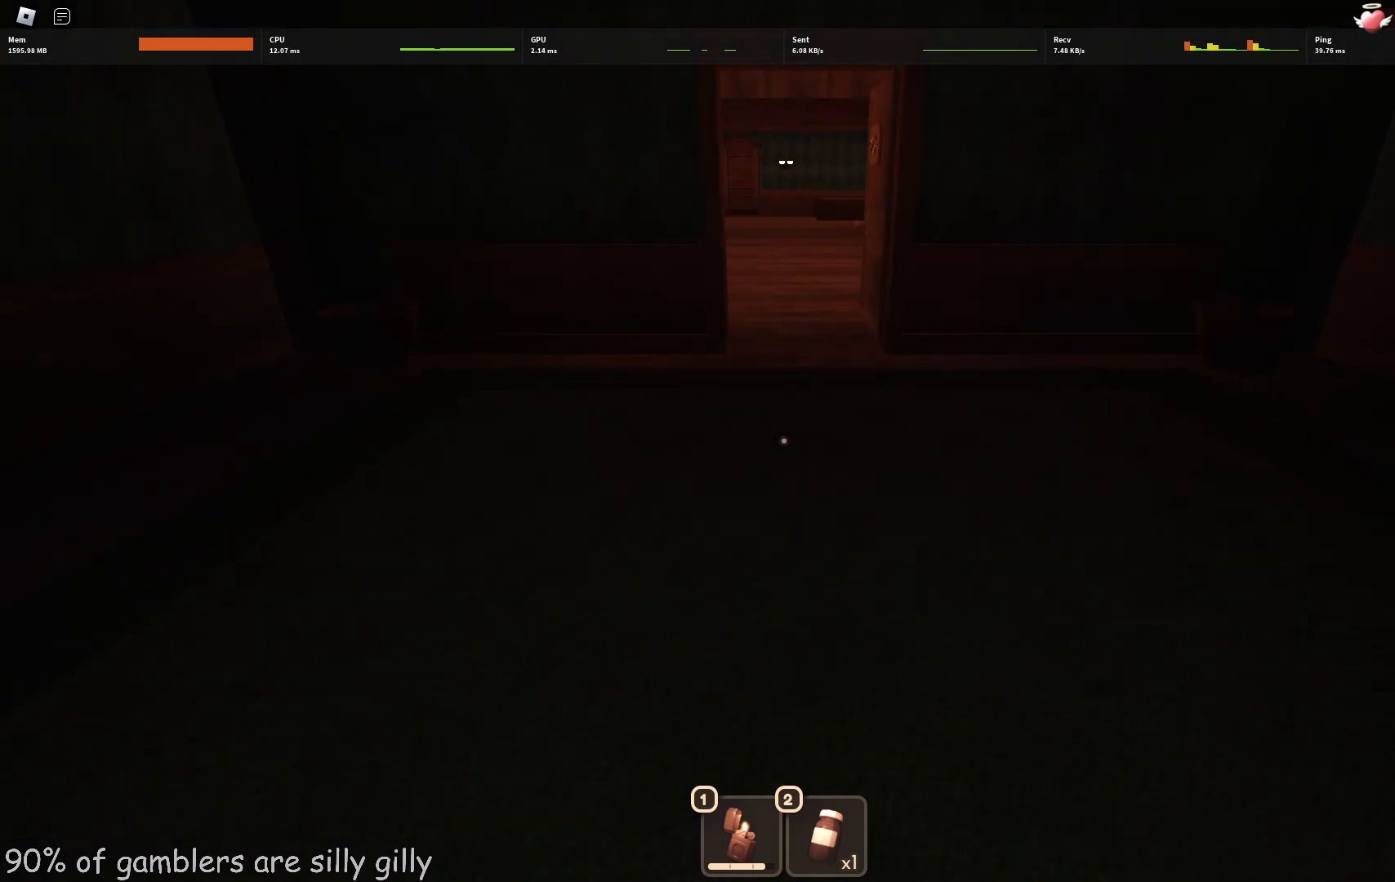
{"keys": ["w"], "events": []}
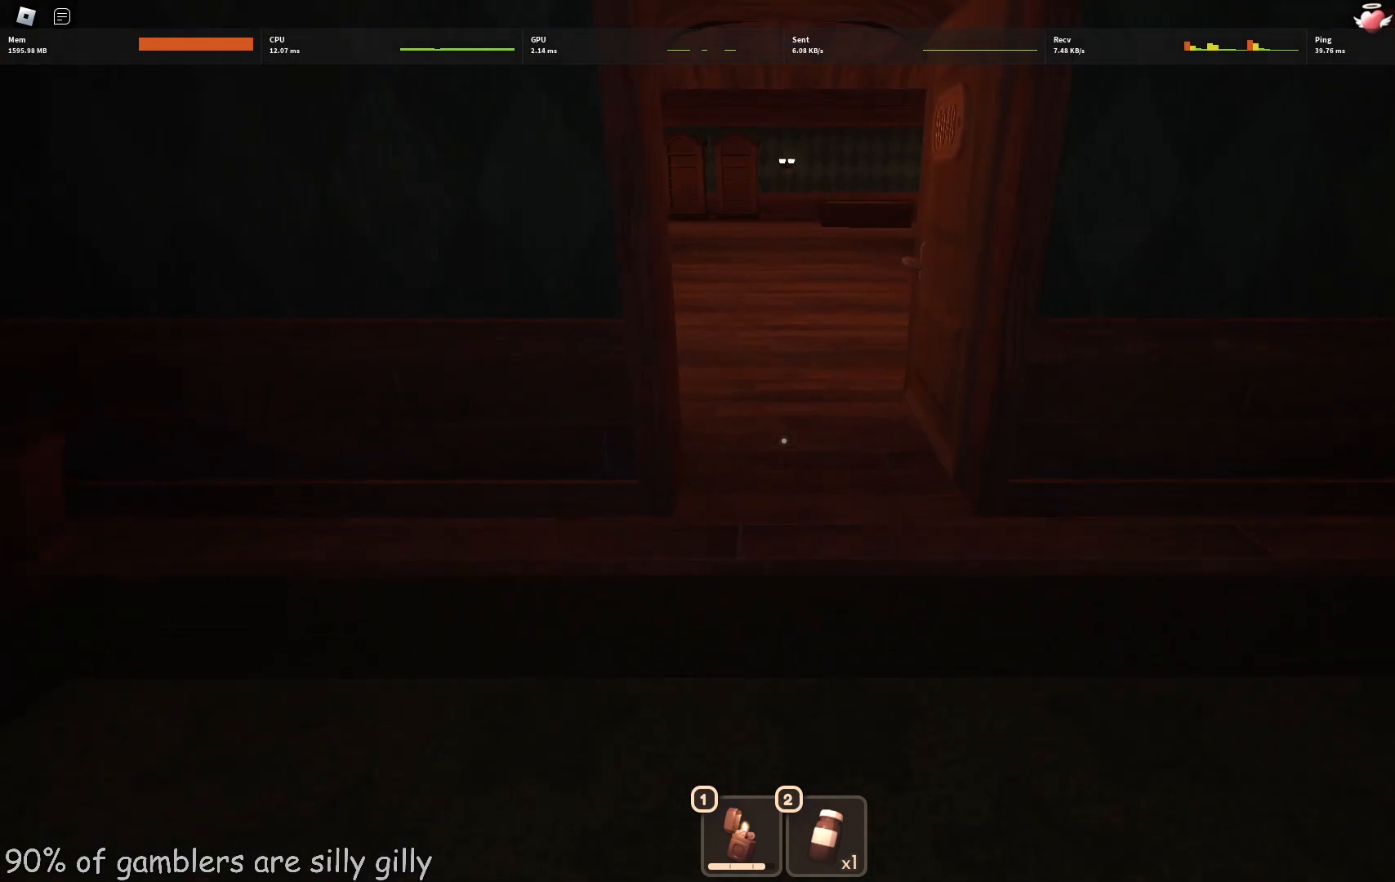
{"keys": ["w"], "events": []}
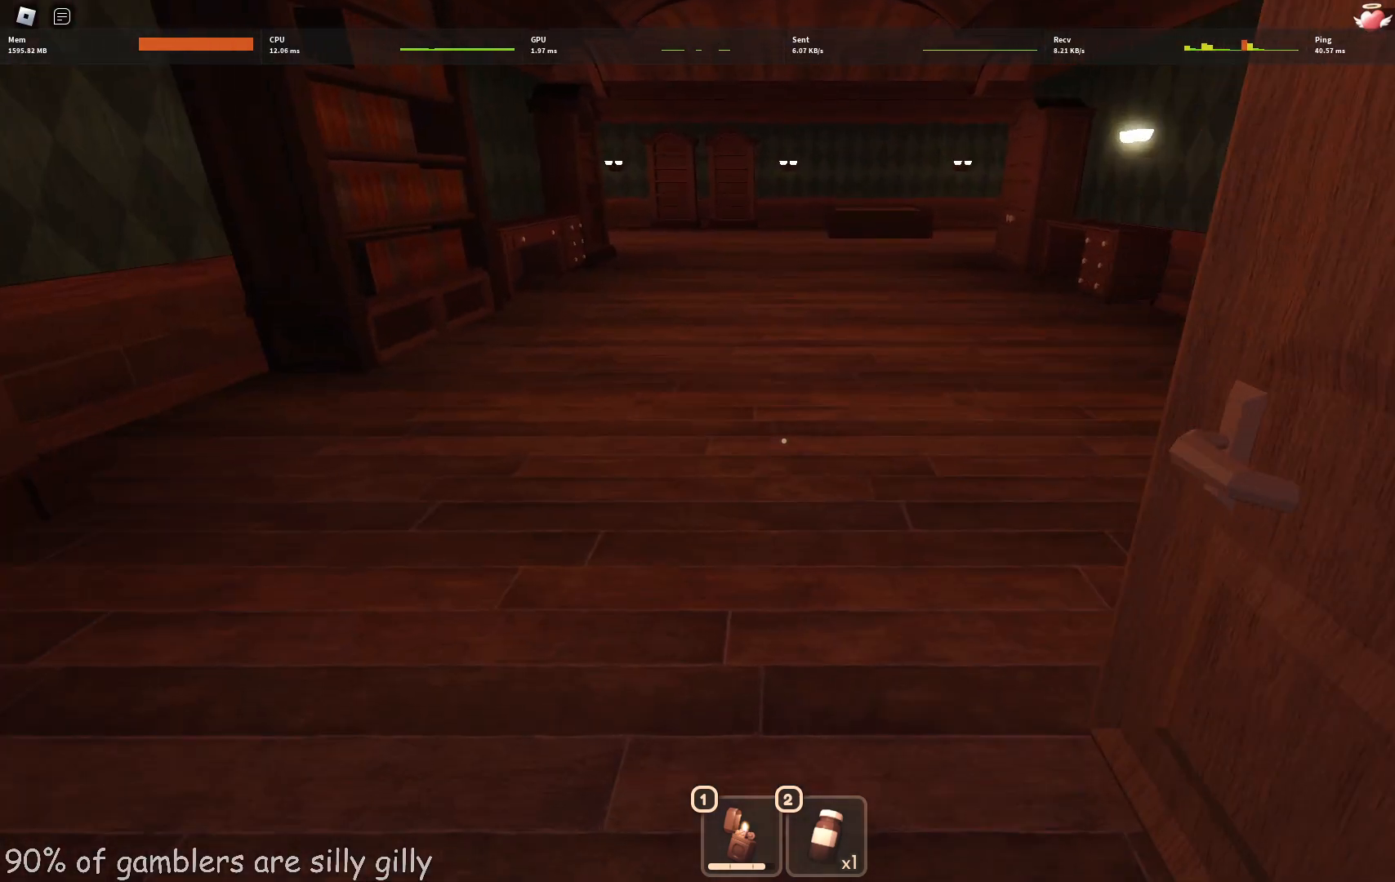
{"keys": ["w"], "events": []}
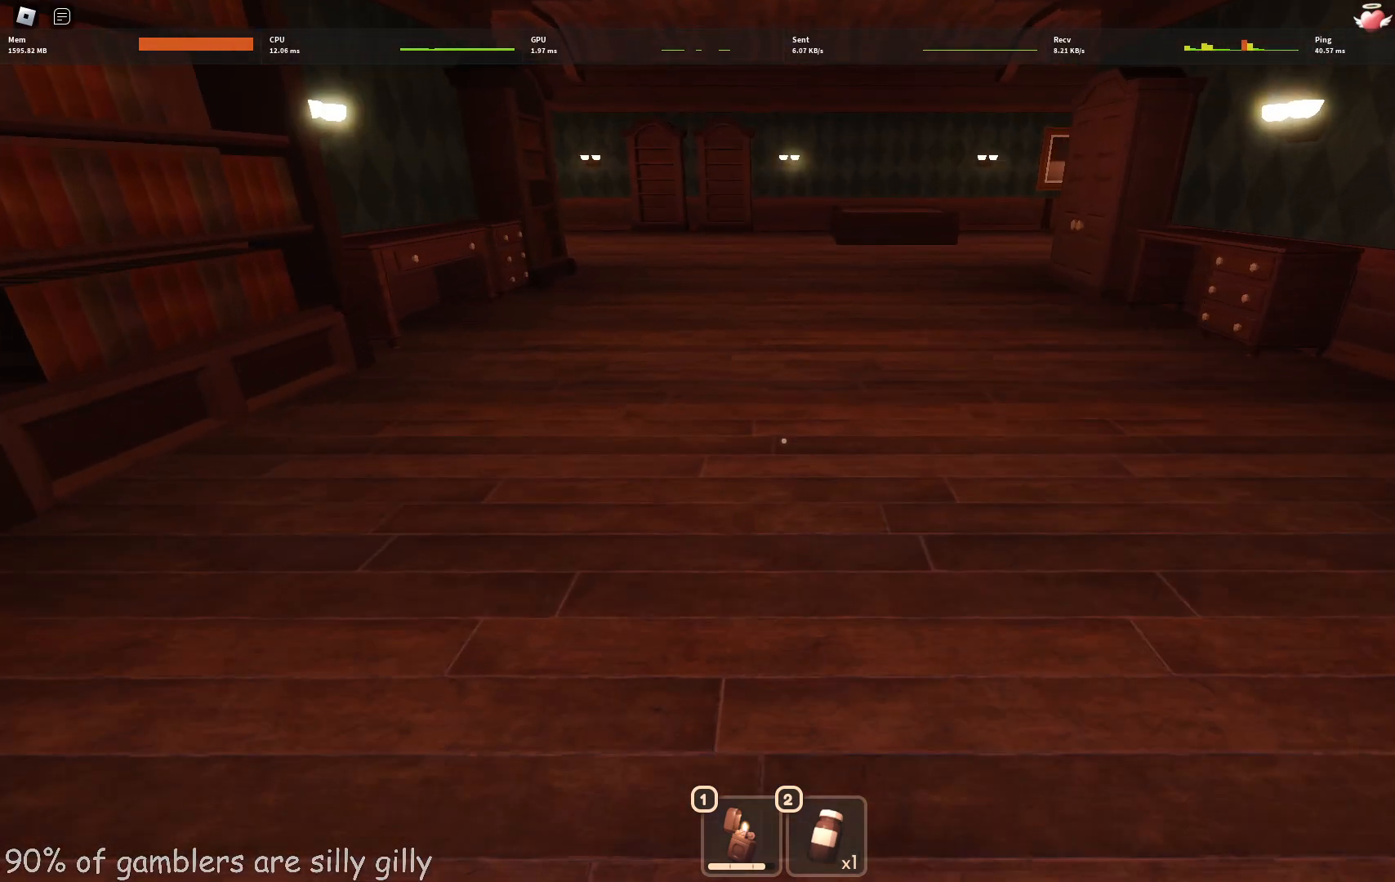
{"keys": ["w"], "events": []}
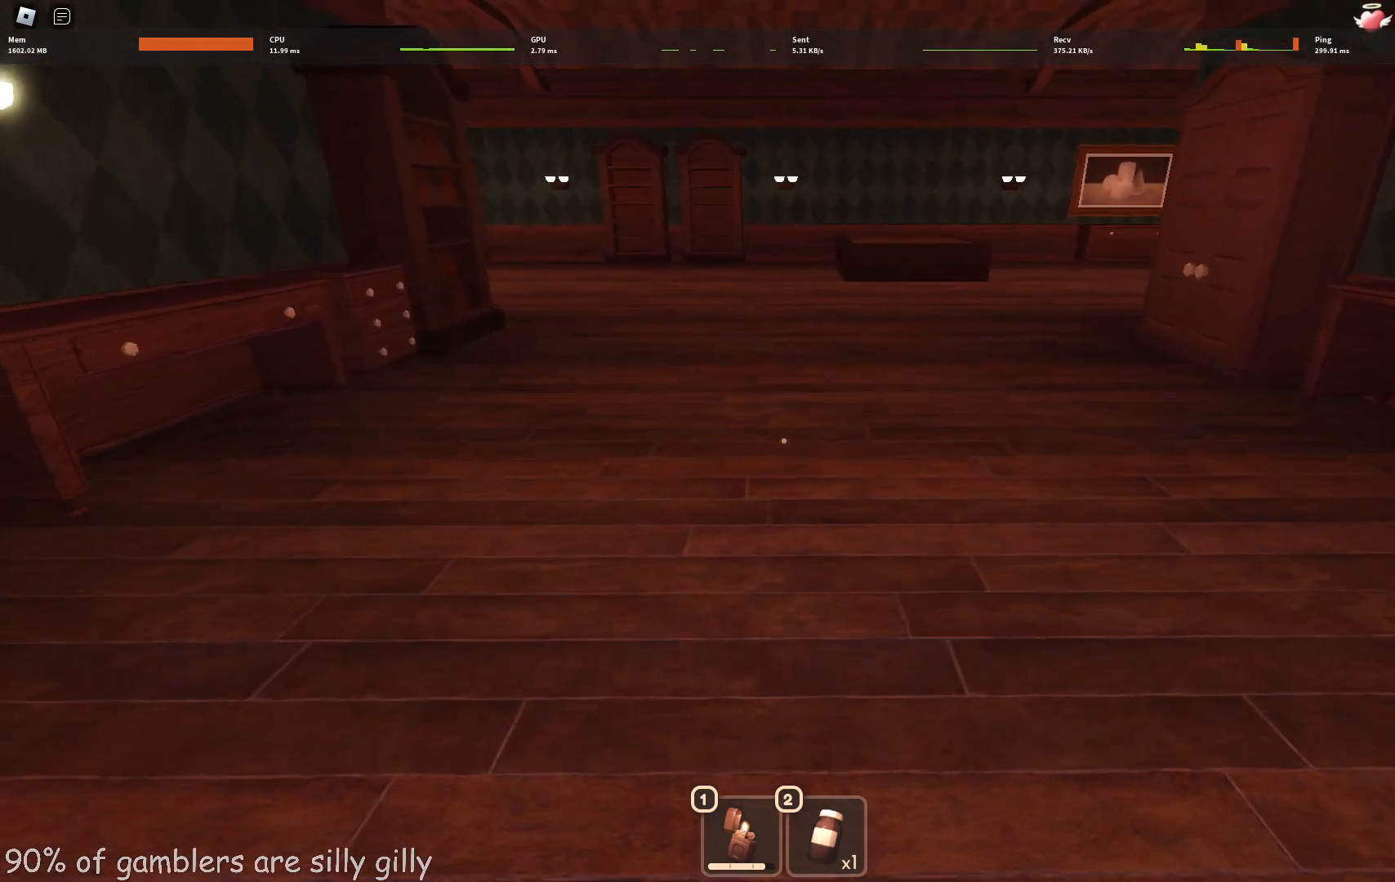
{"keys": ["w"], "events": []}
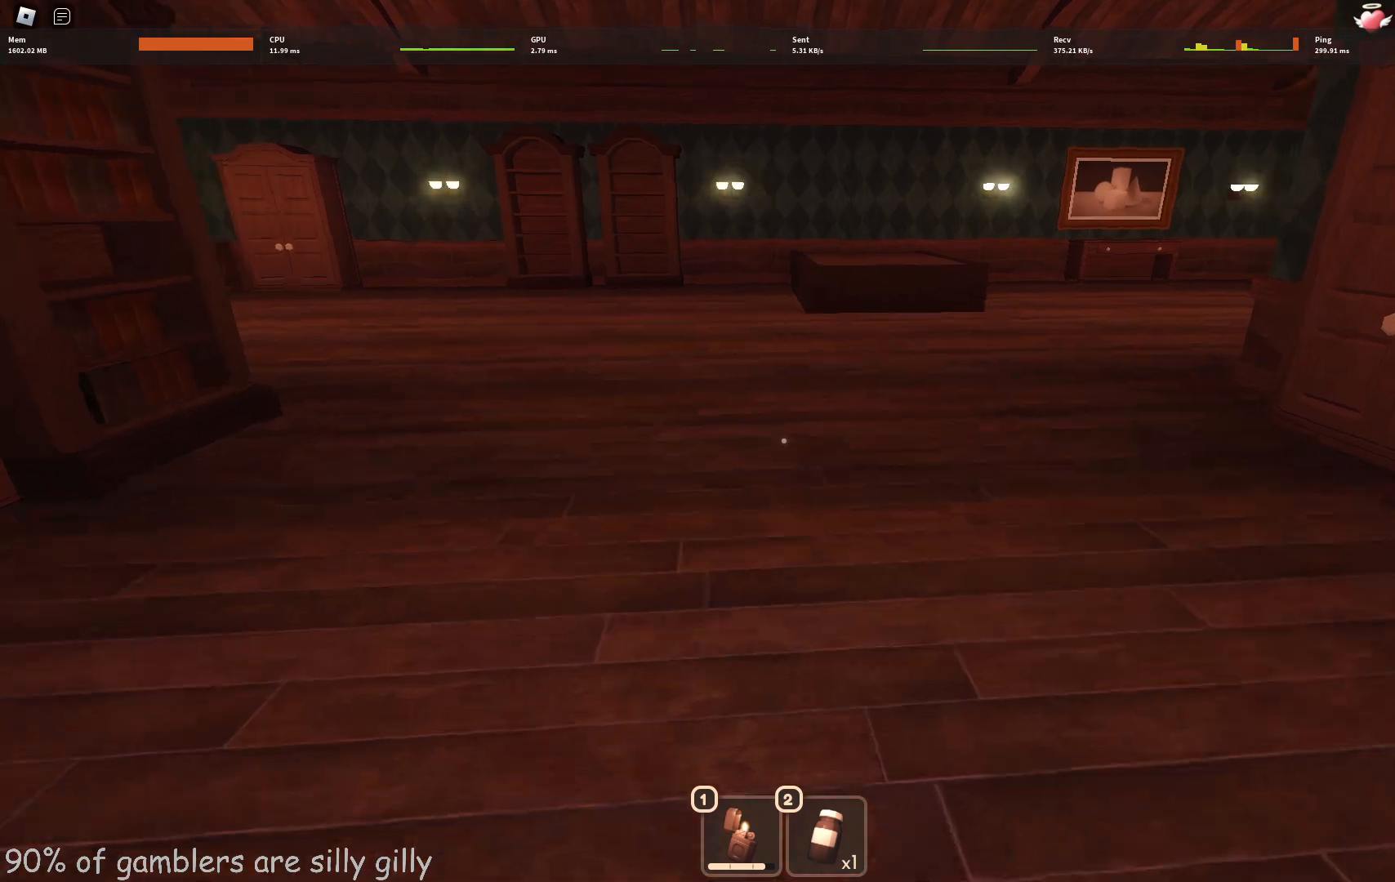
{"keys": ["a", "w"], "events": [[50, "a", "down"]]}
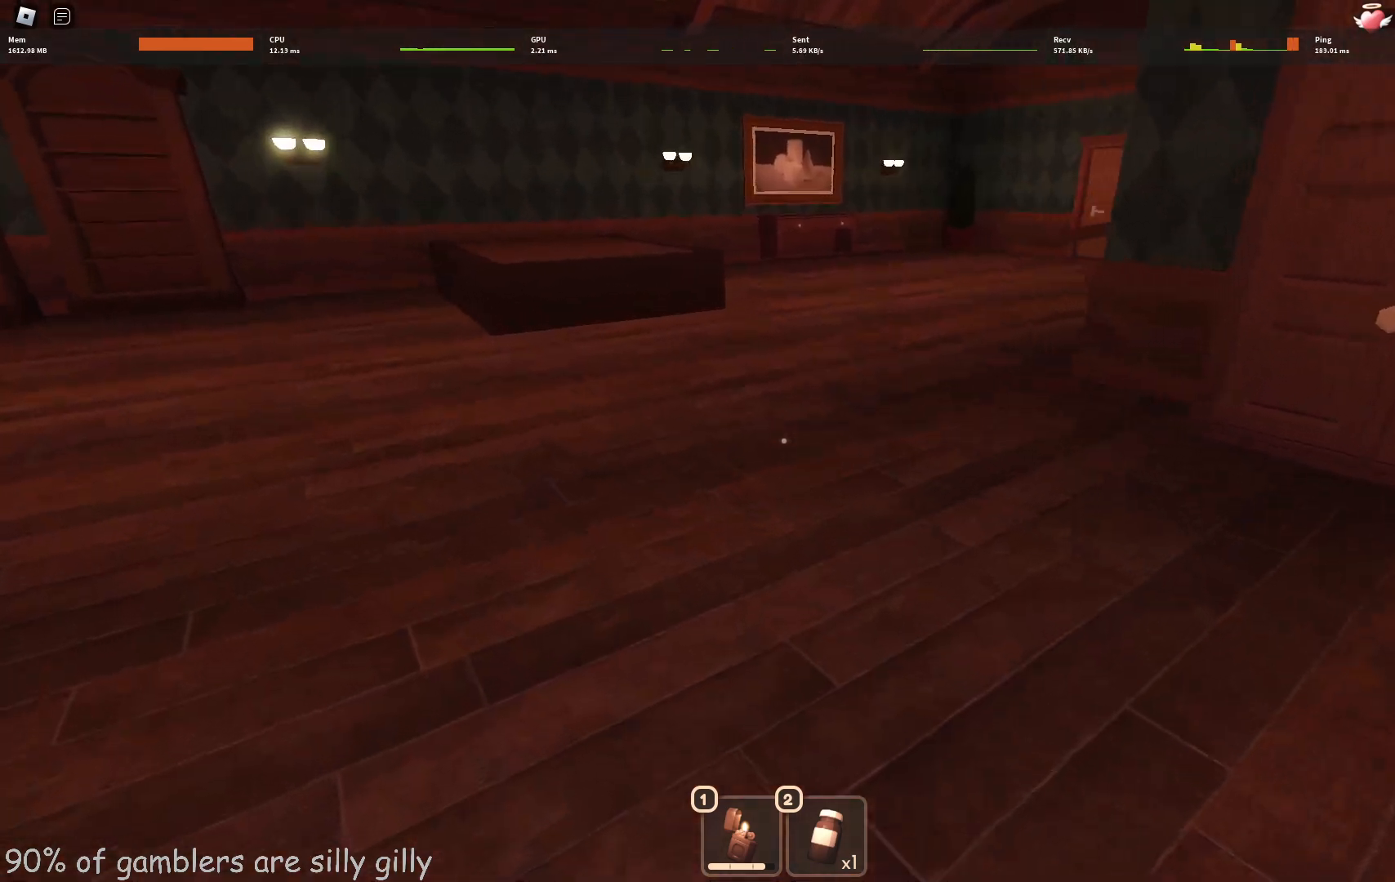
{"keys": ["s"], "events": [[133, "a", "up"], [200, "w", "up"], [250, "d", "down"], [300, "s", "down"], [383, "d", "up"]]}
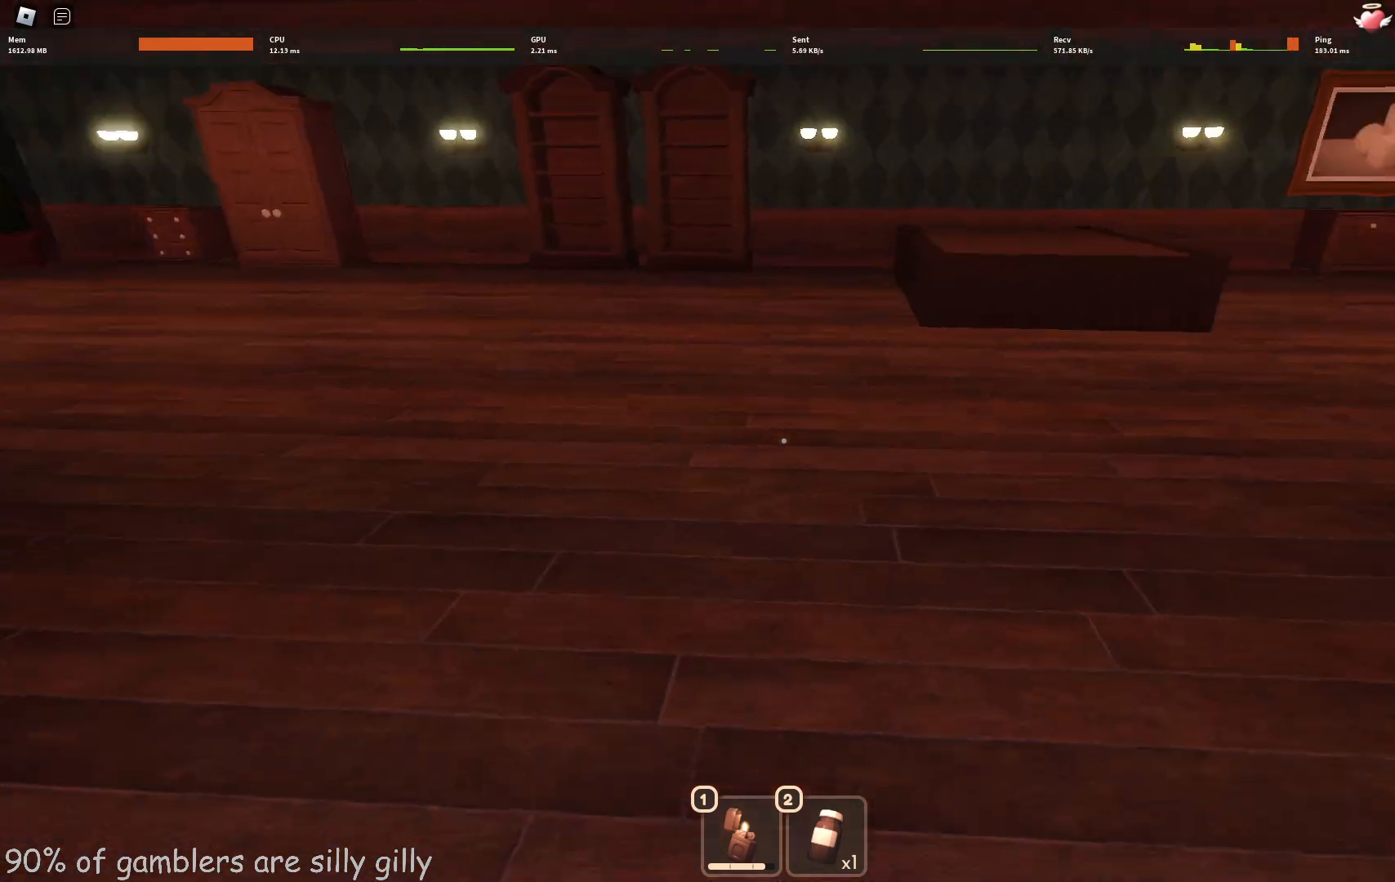
{"keys": ["a"], "events": [[333, "a", "down"], [417, "s", "up"]]}
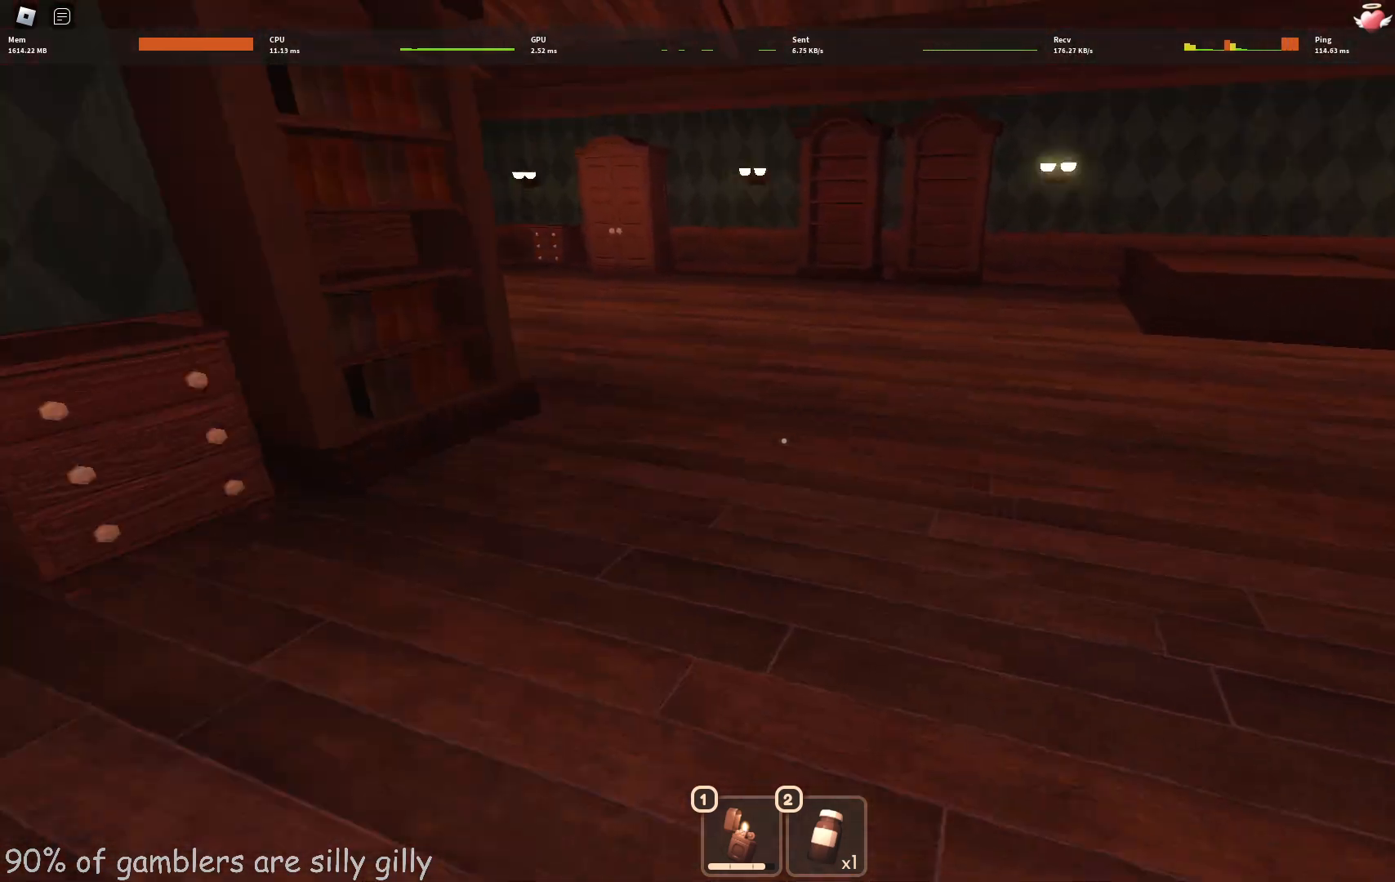
{"keys": ["e"], "events": [[33, "w", "down"], [450, "a", "up"], [467, "e", "down"], [467, "w", "up"]]}
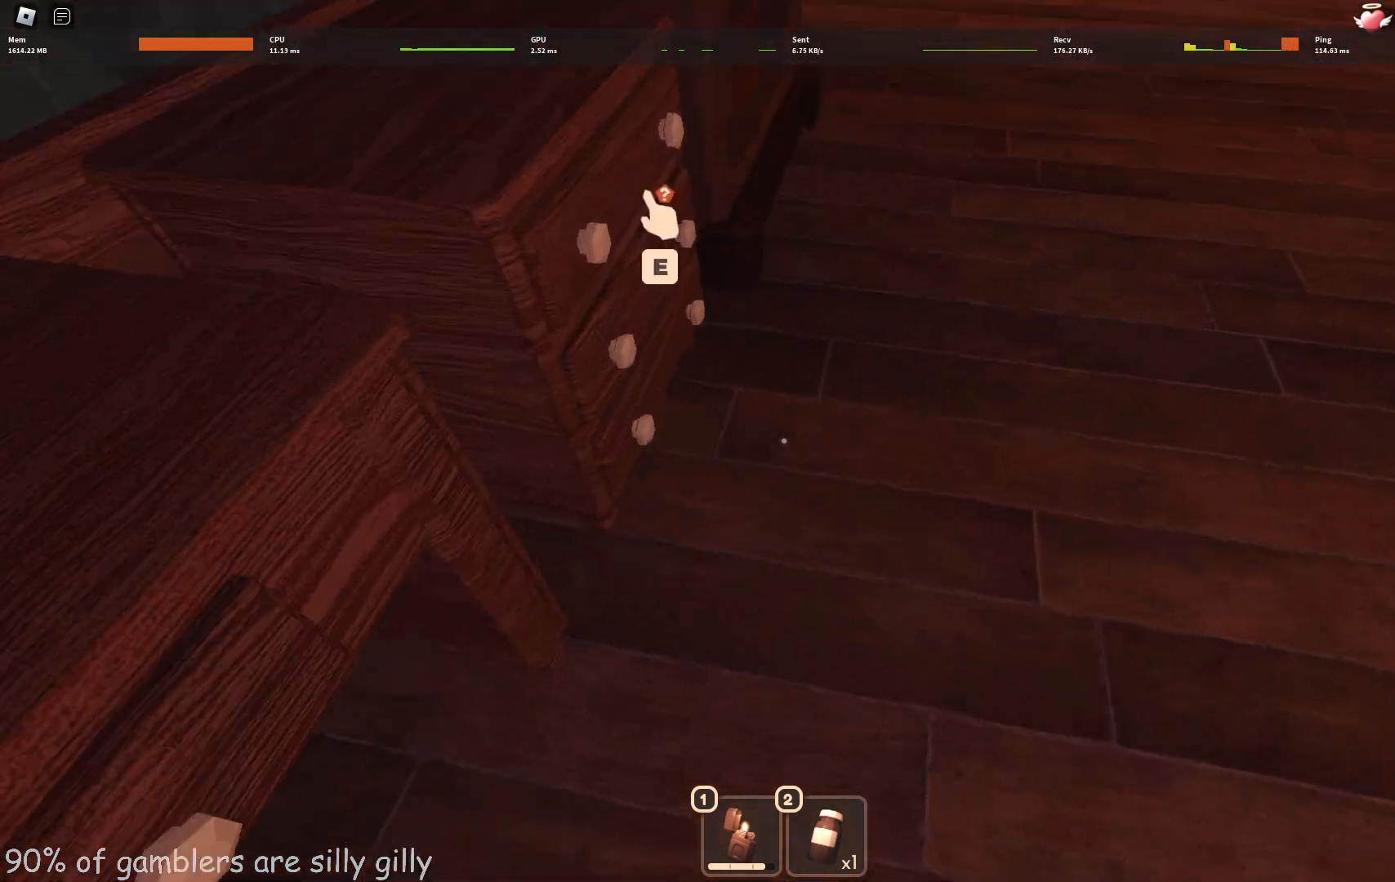
{"keys": [], "events": [[117, "e", "up"], [183, "e", "down"], [283, "w", "down"], [350, "e", "up"], [350, "w", "up"], [433, "e", "down"], [500, "e", "up"]]}
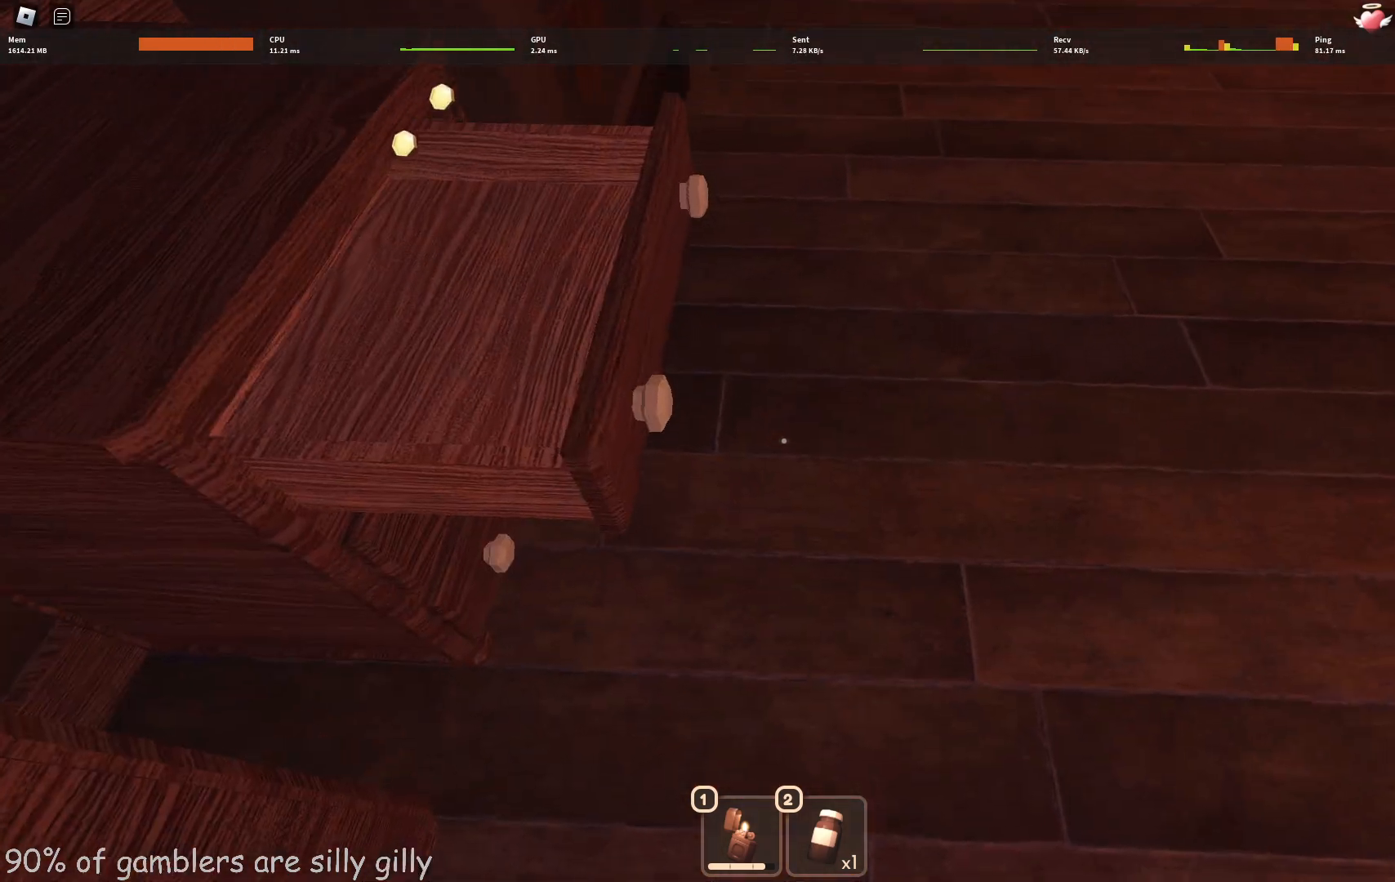
{"keys": ["e"], "events": [[50, "e", "down"], [117, "e", "up"], [183, "e", "down"], [250, "e", "up"], [317, "e", "down"], [383, "e", "up"], [450, "e", "down"]]}
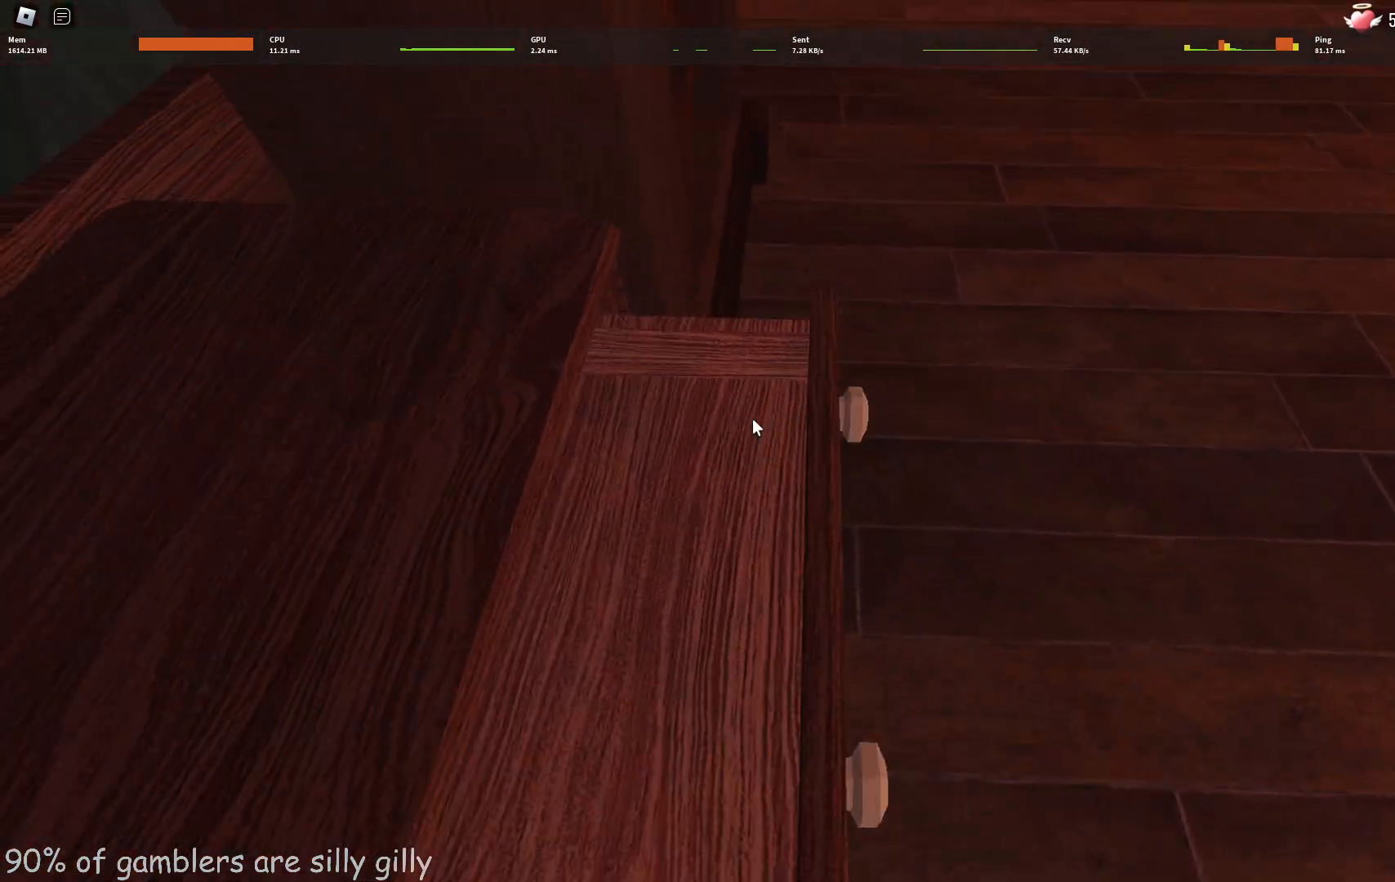
{"keys": [], "events": [[17, "e", "up"]]}